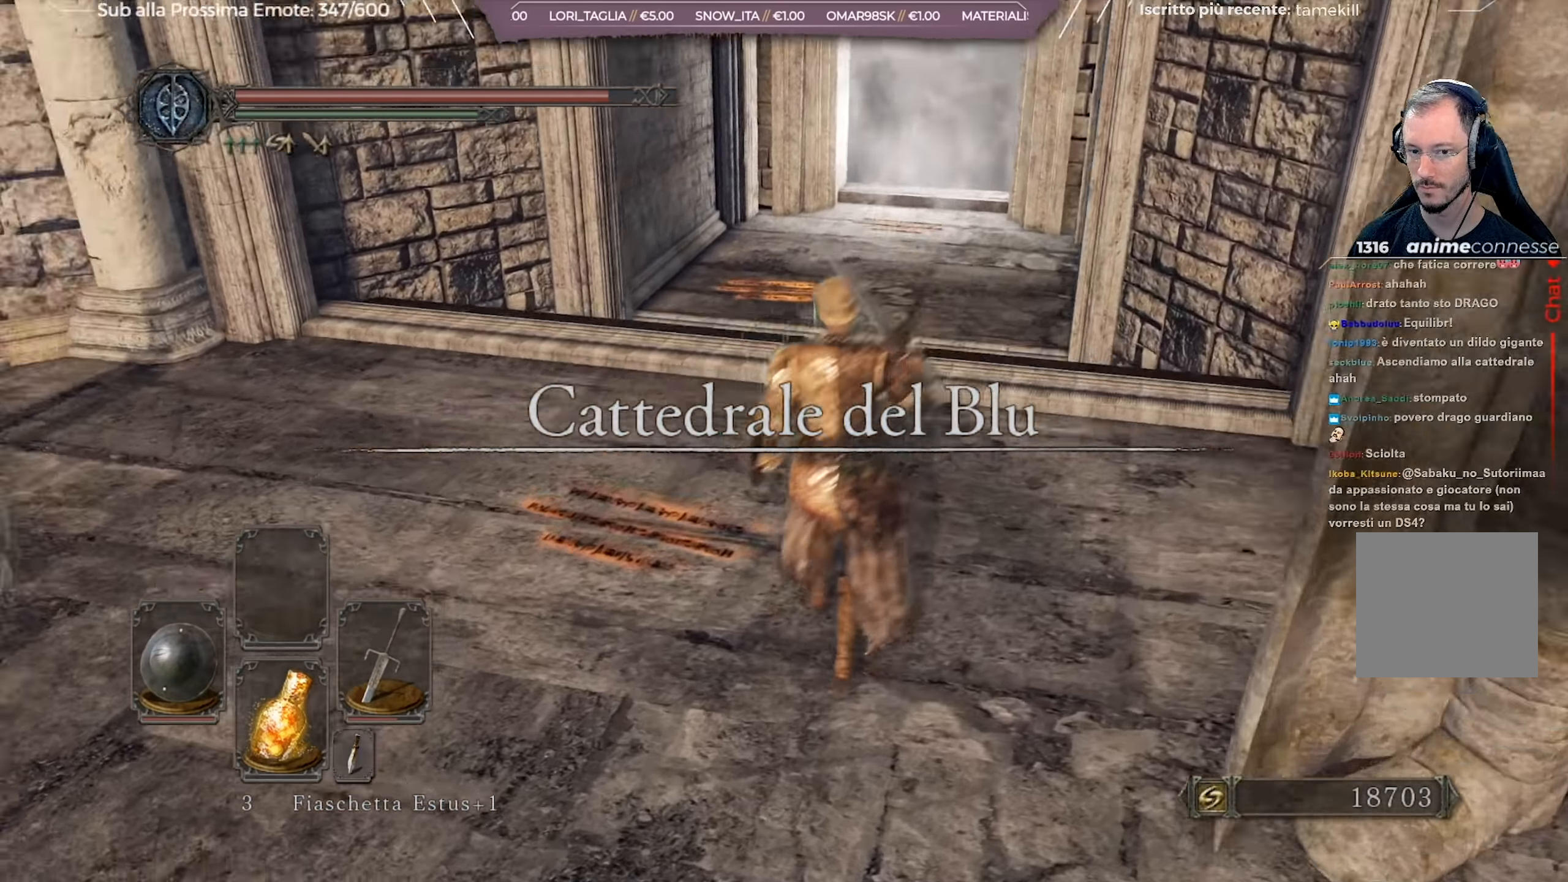
Gameplay with a controller (Xbox layout); each line is a JSON object with the inputs held at the frame after it. "events" lists button and stick changes between this image and that frame as [ms after this image, input, new state], when the widget could be followed in between.
{"buttons": [], "left_stick": "up-left", "right_stick": "left", "events": [[83, "left_stick", "up-left"], [183, "right_stick", "left"]]}
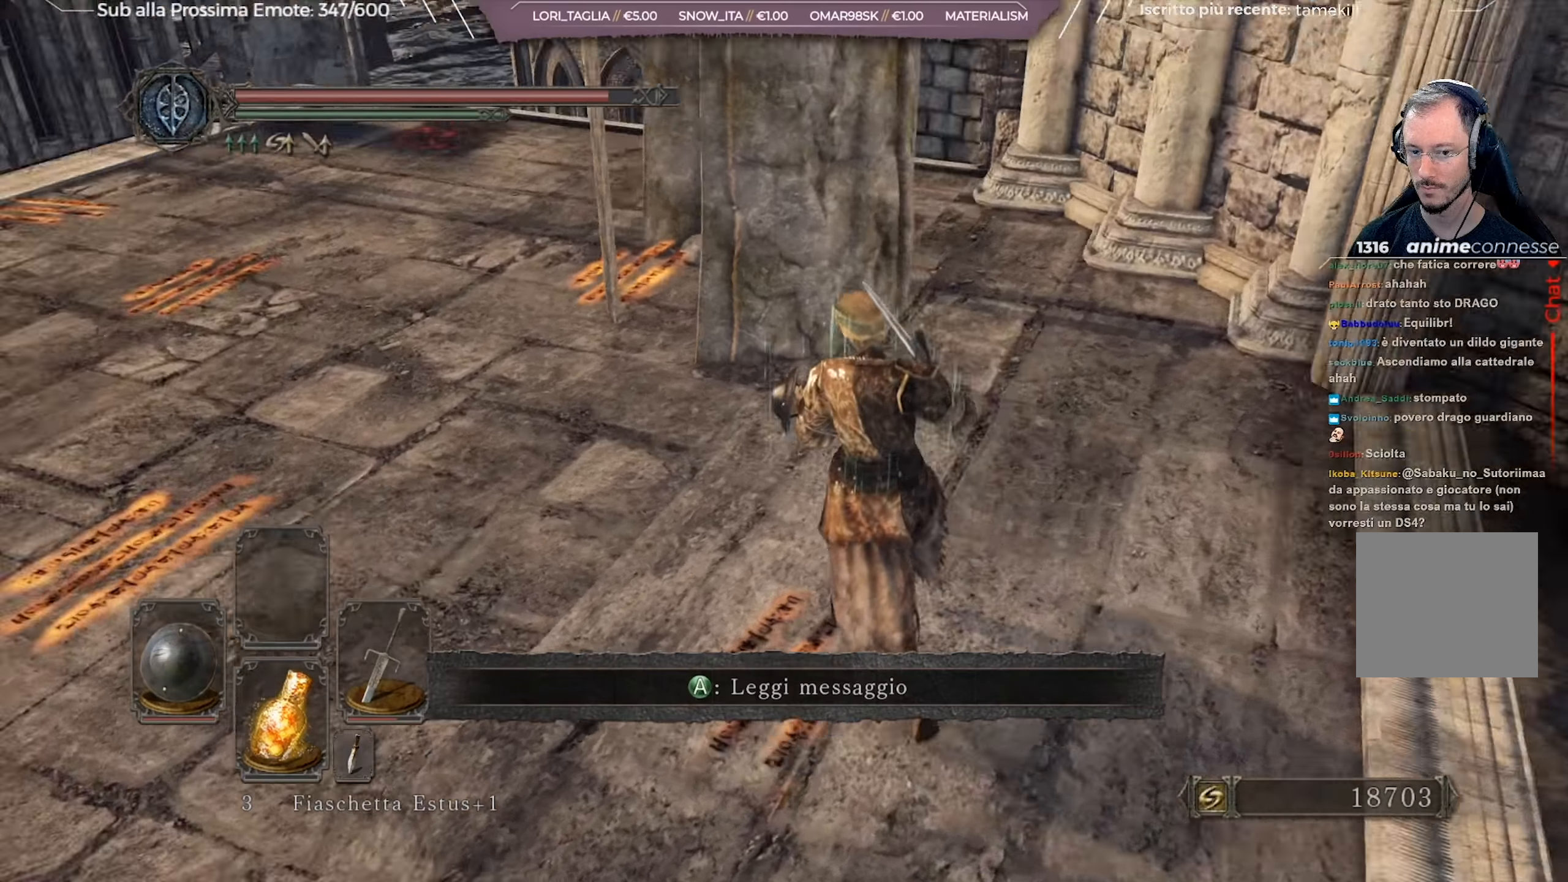
{"buttons": [], "left_stick": "up", "right_stick": "center", "events": [[134, "right_stick", "center"], [201, "left_stick", "up"]]}
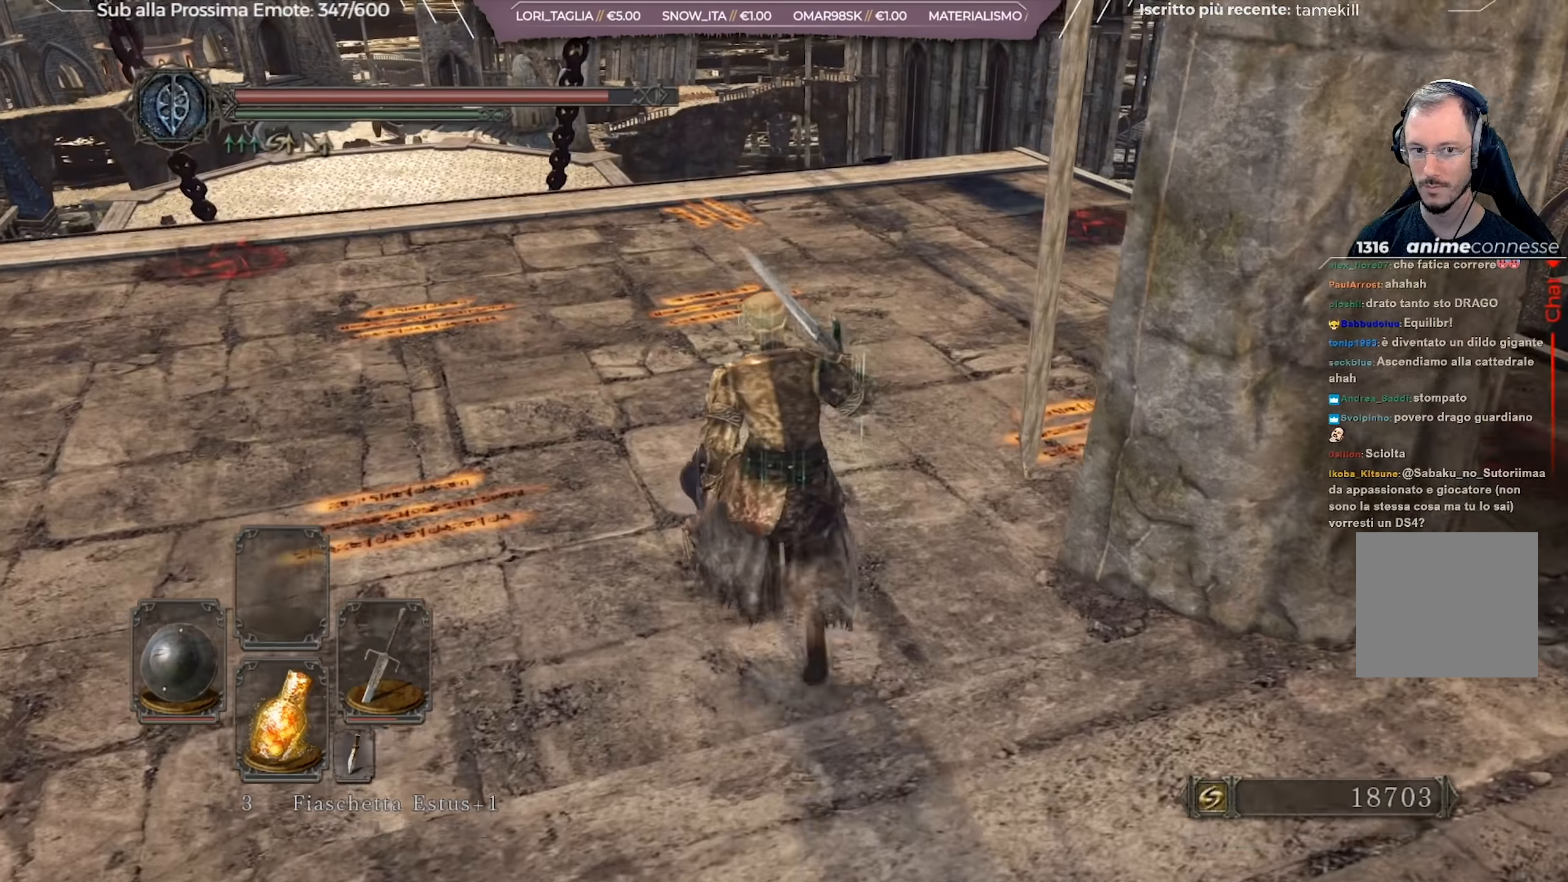
{"buttons": [], "left_stick": "up", "right_stick": "center", "events": []}
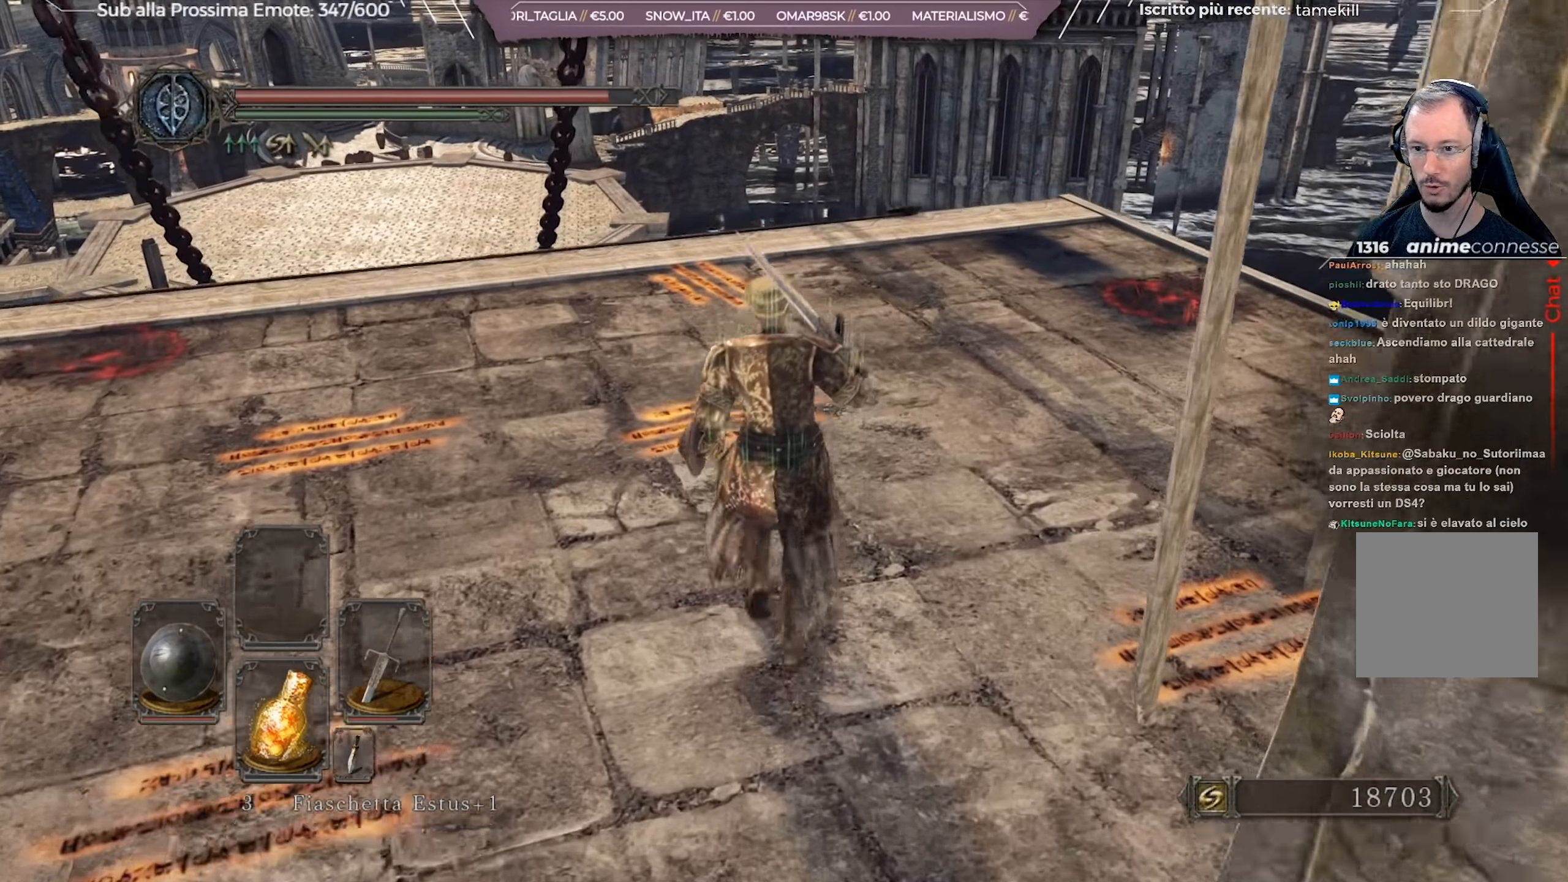
{"buttons": [], "left_stick": "up", "right_stick": "center", "events": [[84, "left_stick", "up-right"], [501, "left_stick", "up"]]}
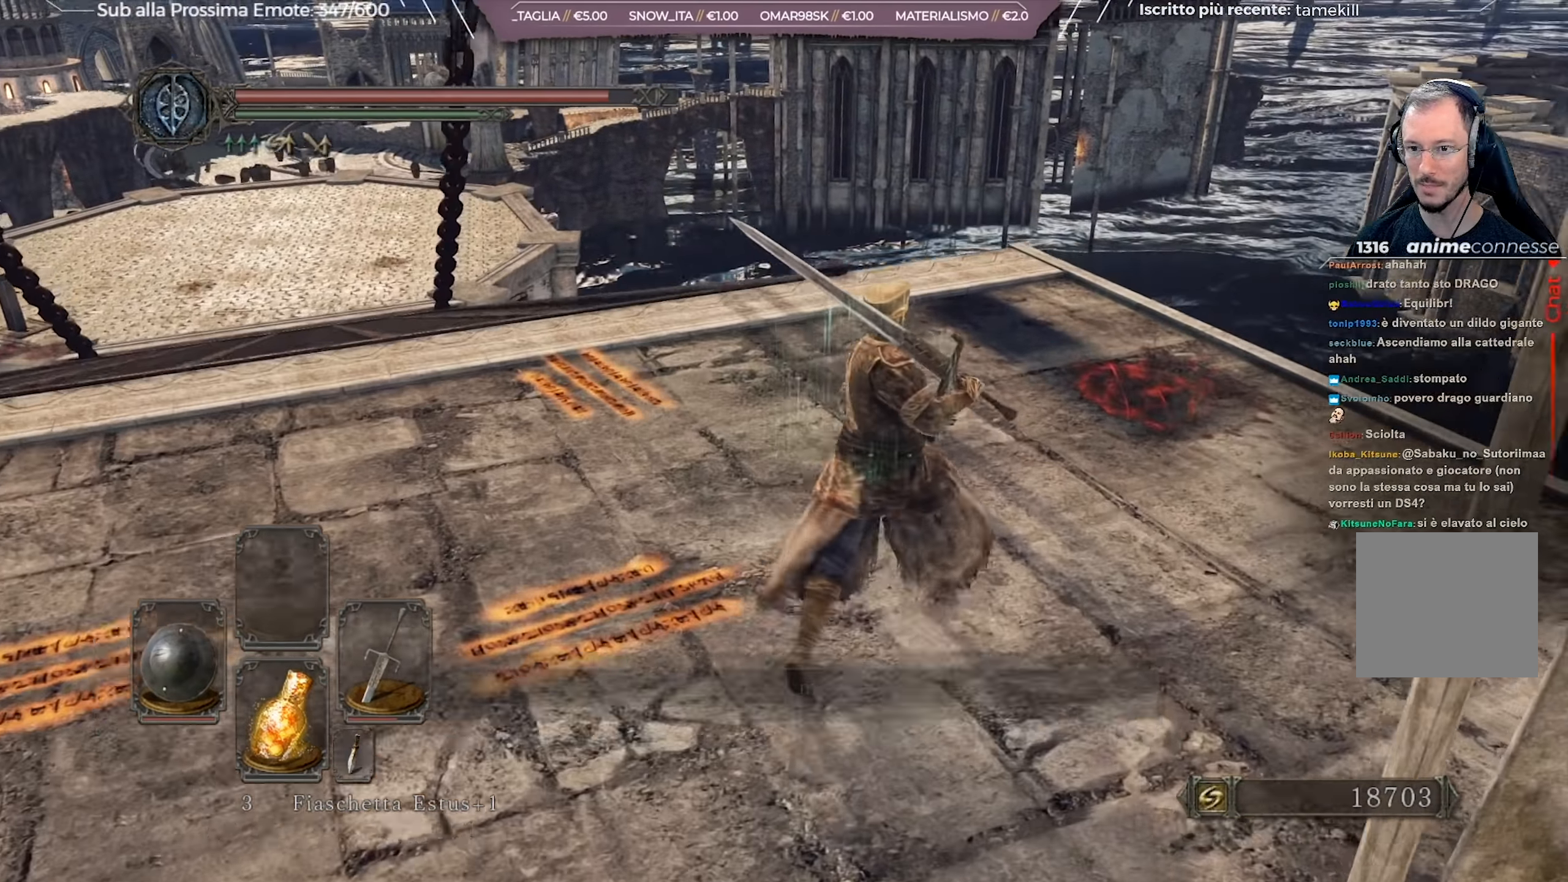
{"buttons": [], "left_stick": "up-left", "right_stick": "left", "events": [[150, "right_stick", "left"], [234, "left_stick", "up-left"]]}
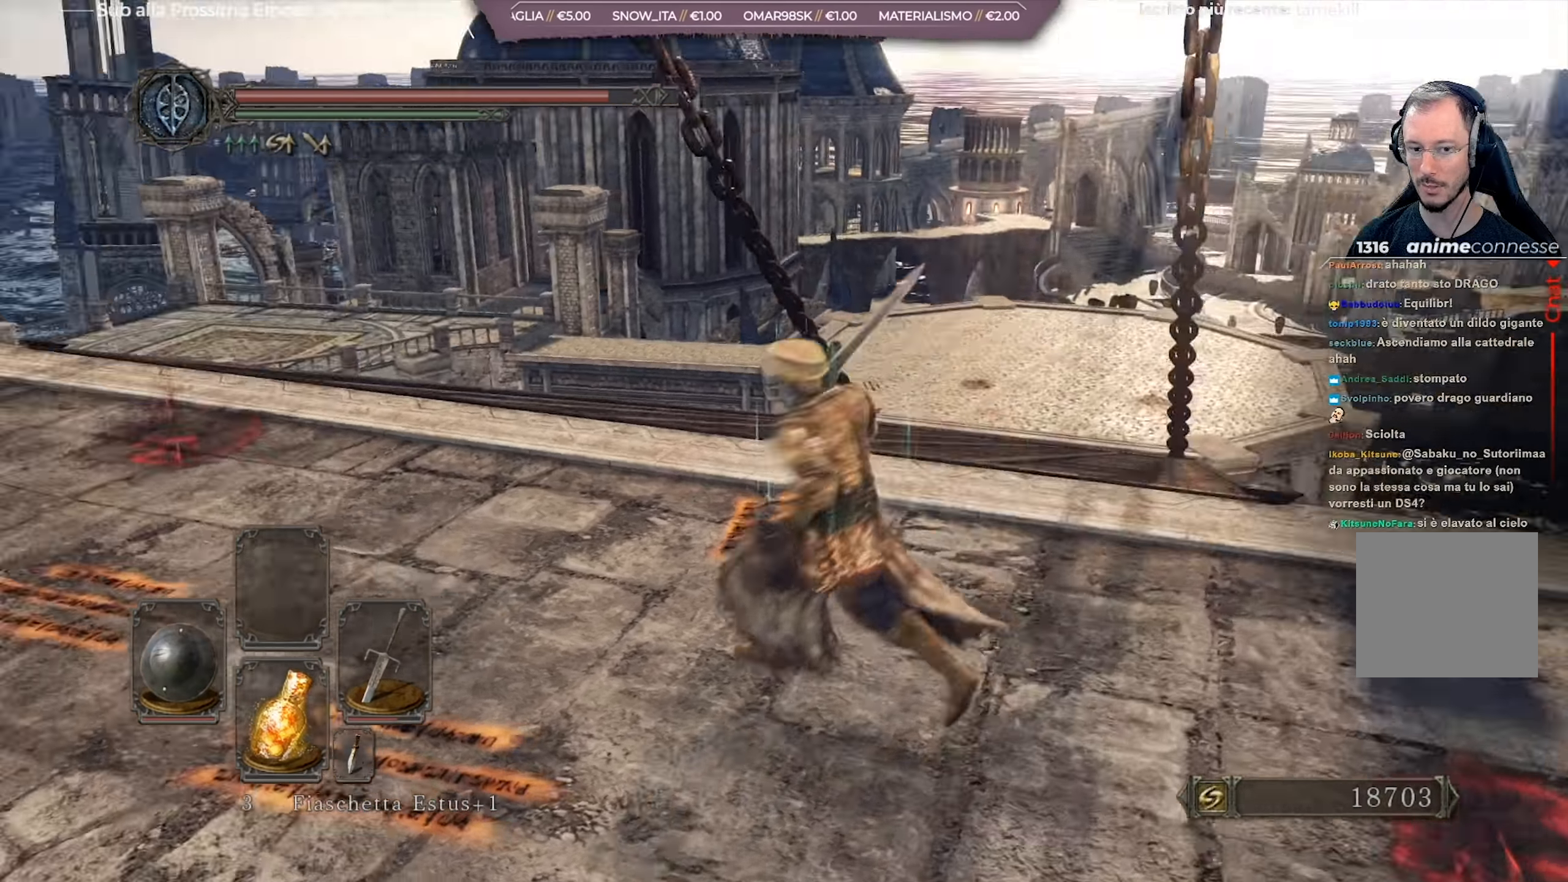
{"buttons": [], "left_stick": "up", "right_stick": "center", "events": [[34, "left_stick", "up"], [134, "left_stick", "center"], [284, "right_stick", "center"], [384, "left_stick", "up"]]}
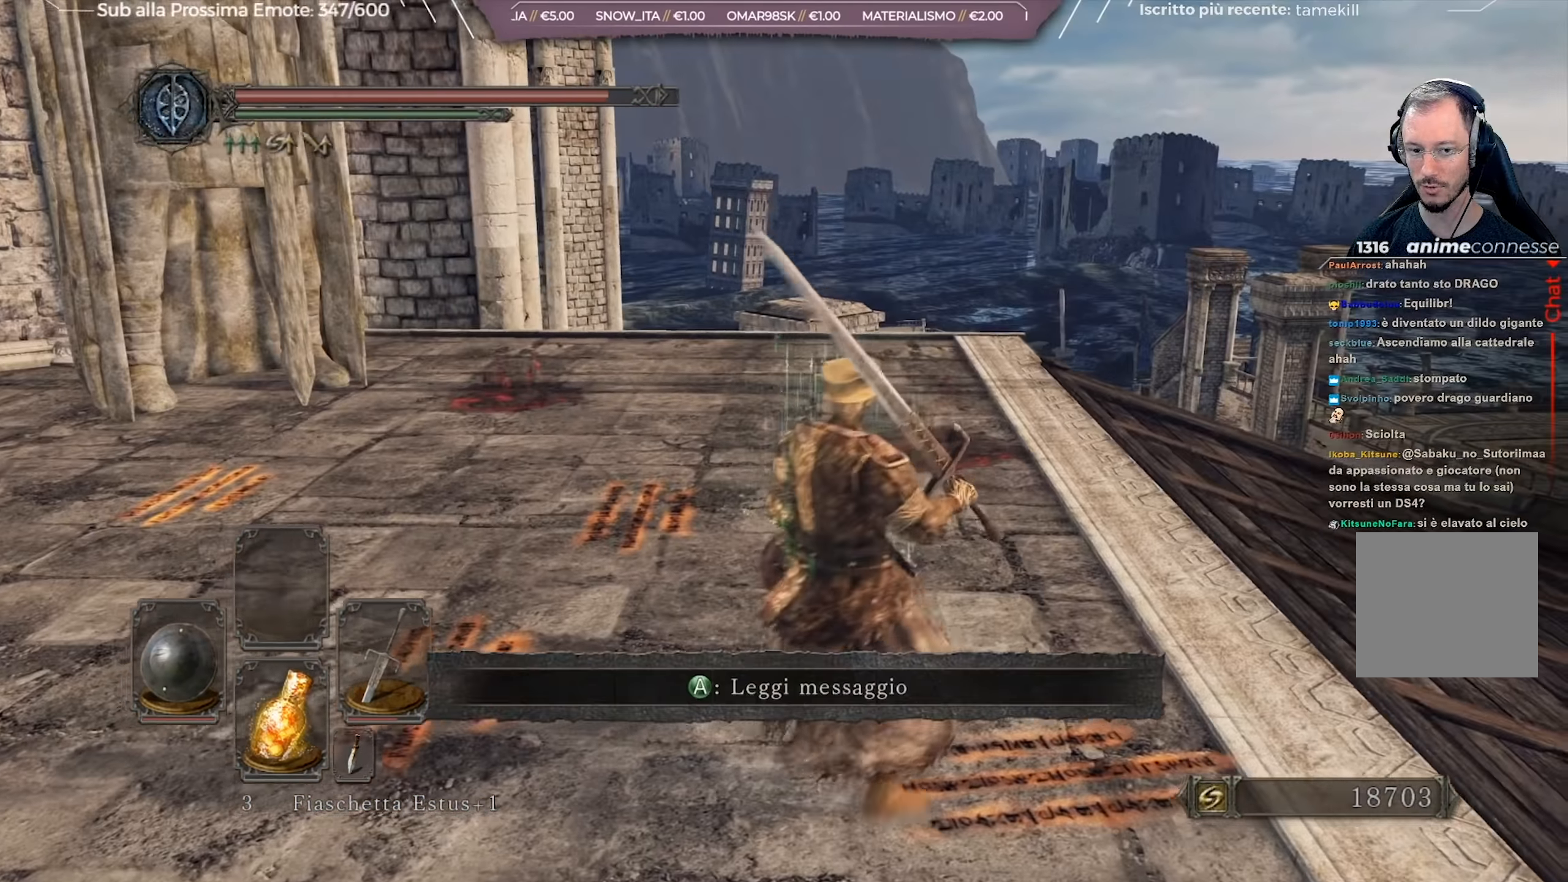
{"buttons": ["B"], "left_stick": "up-right", "right_stick": "center", "events": [[67, "right_stick", "left"], [200, "left_stick", "up-right"], [384, "right_stick", "center"], [450, "B", "down"]]}
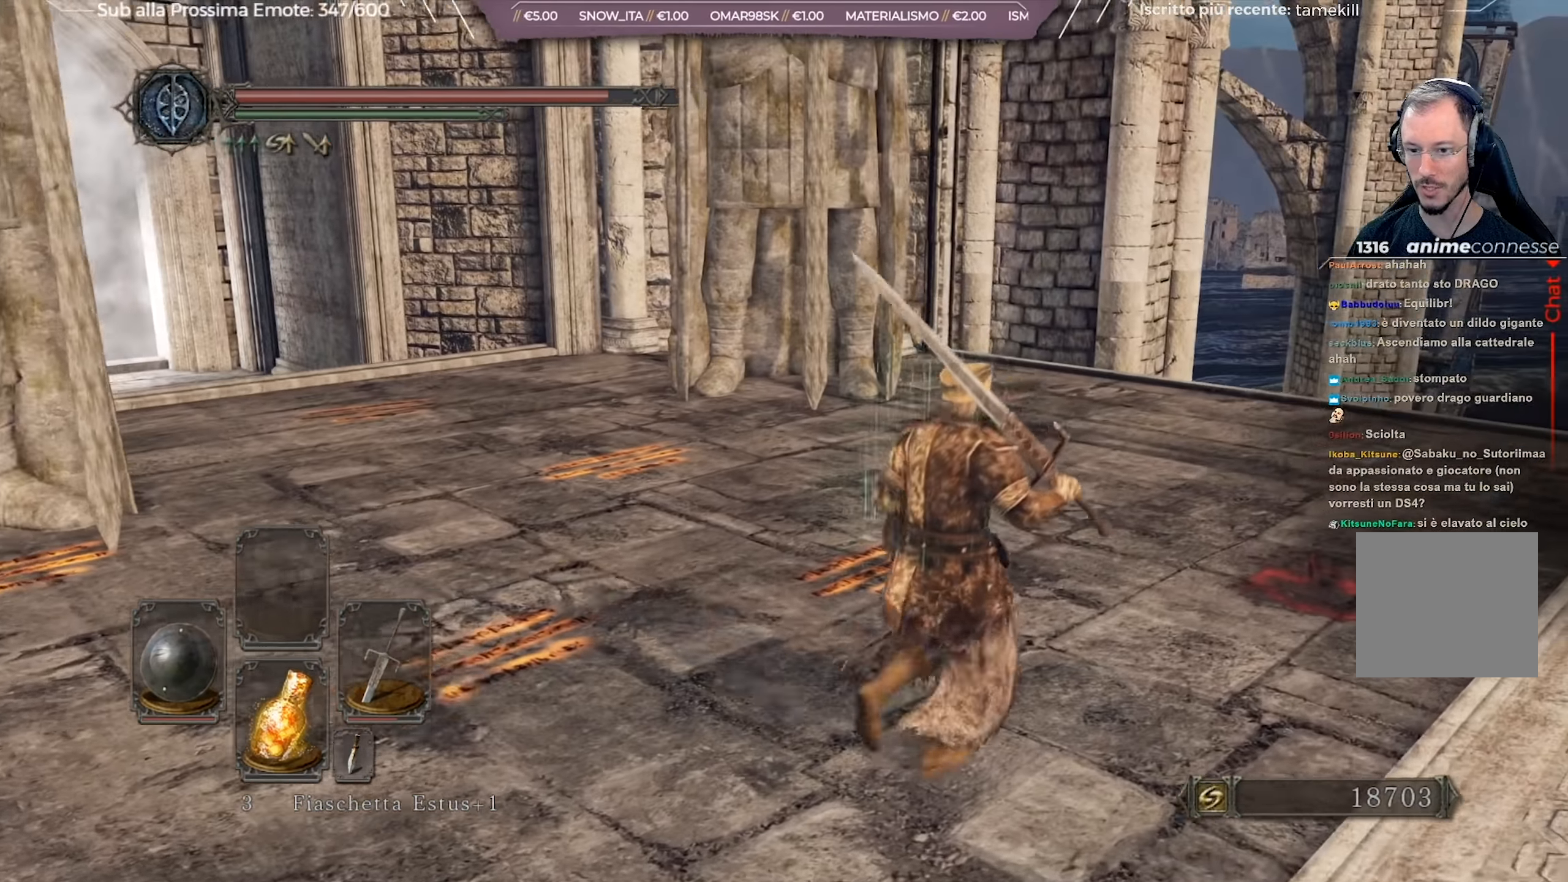
{"buttons": ["B"], "left_stick": "up", "right_stick": "center", "events": [[201, "left_stick", "up"], [217, "right_stick", "left"], [501, "right_stick", "center"]]}
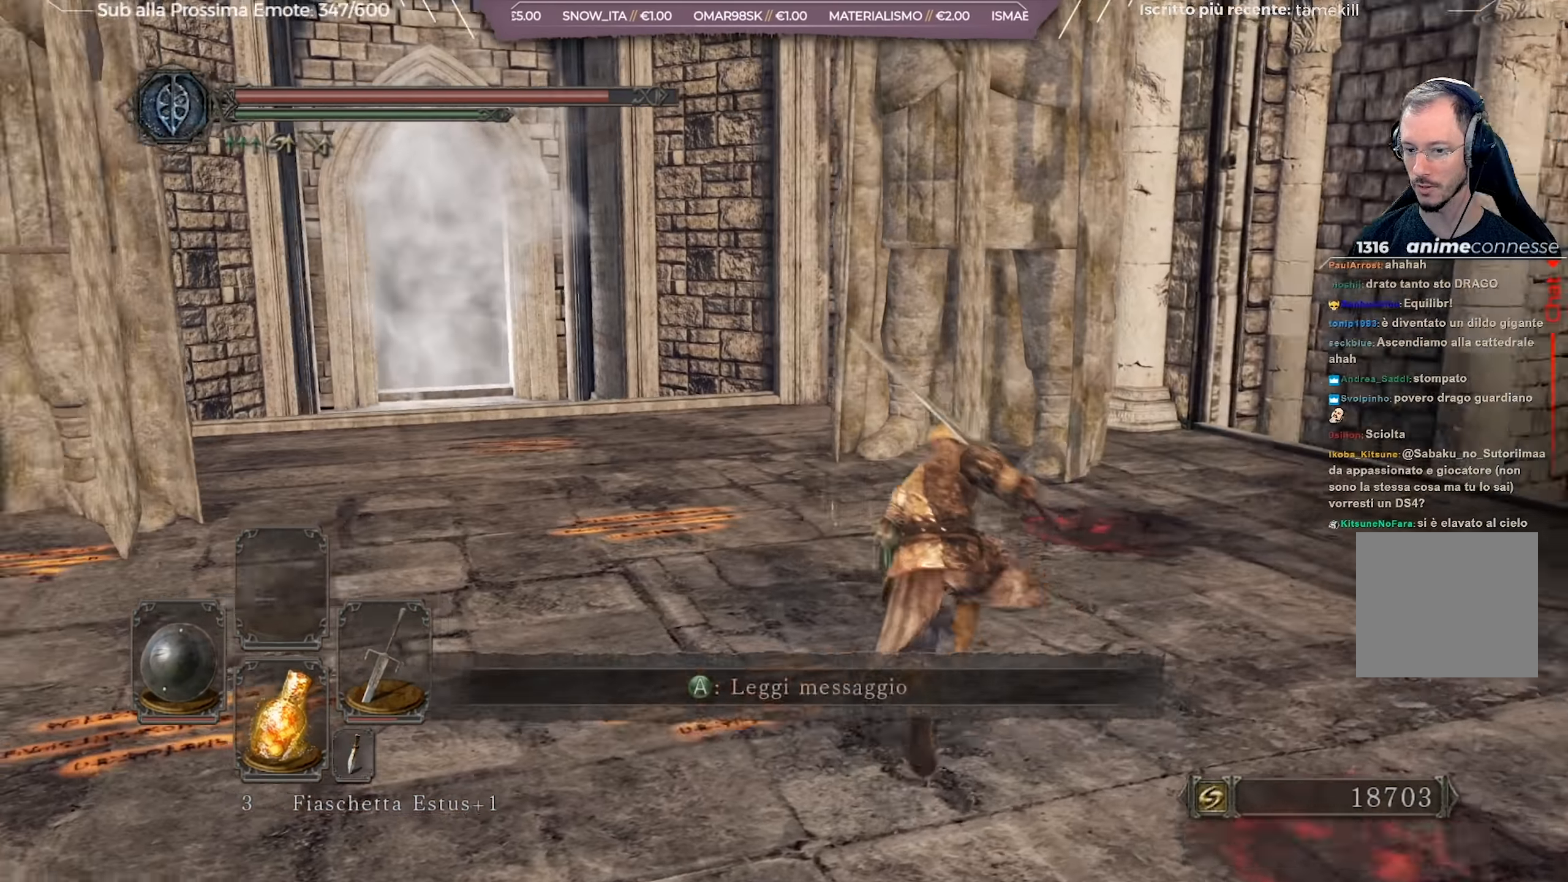
{"buttons": ["B"], "left_stick": "up-left", "right_stick": "down-left", "events": [[117, "right_stick", "left"], [183, "right_stick", "center"], [384, "left_stick", "up-left"], [434, "right_stick", "down-left"]]}
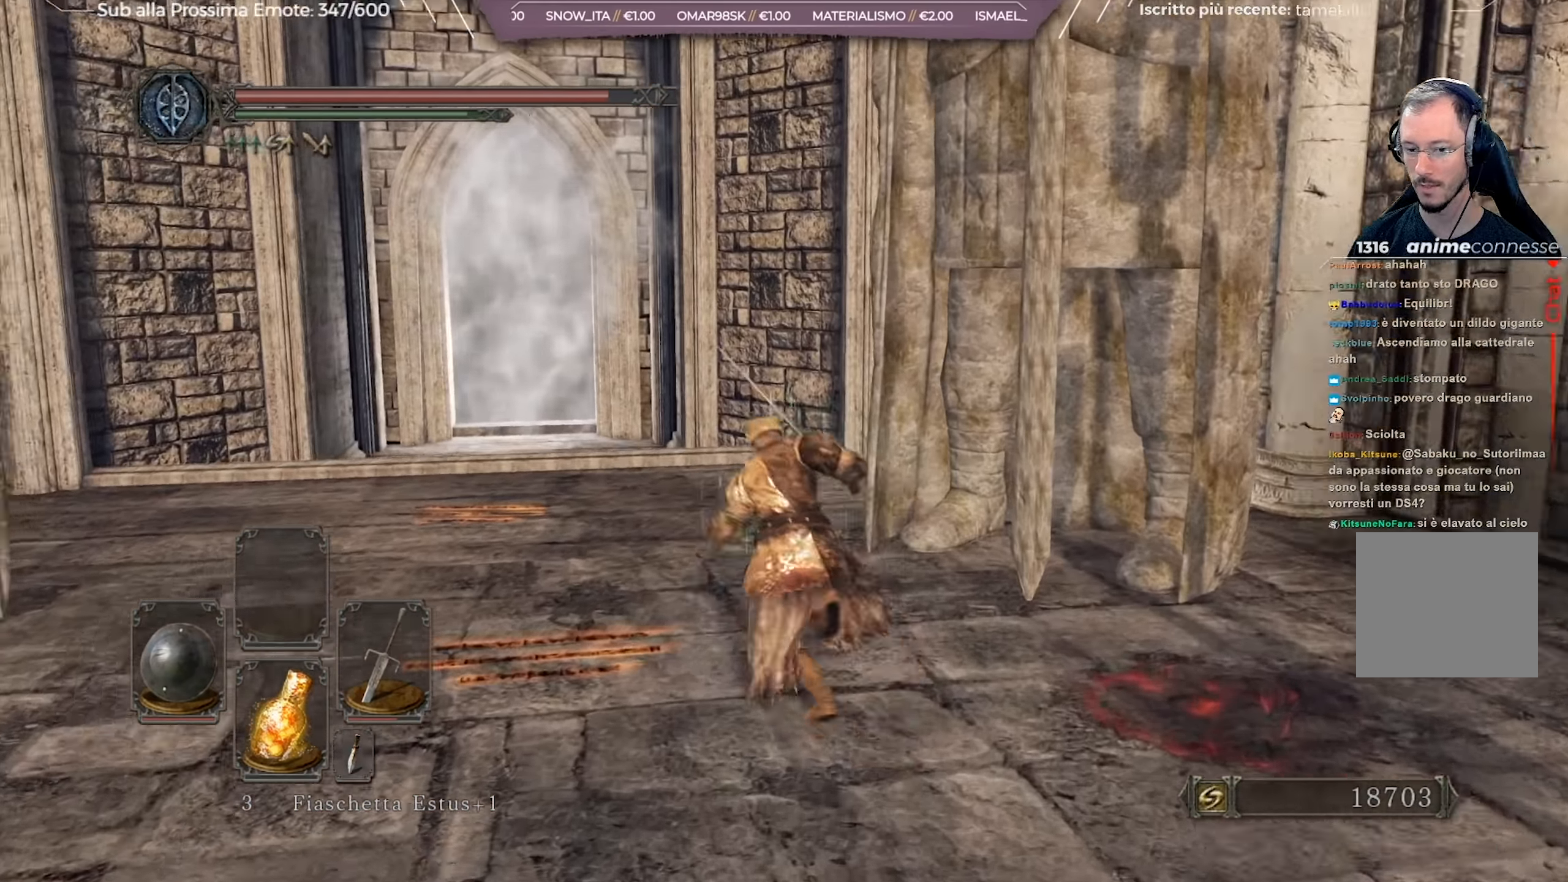
{"buttons": [], "left_stick": "up-left", "right_stick": "center", "events": [[84, "right_stick", "center"], [167, "B", "up"]]}
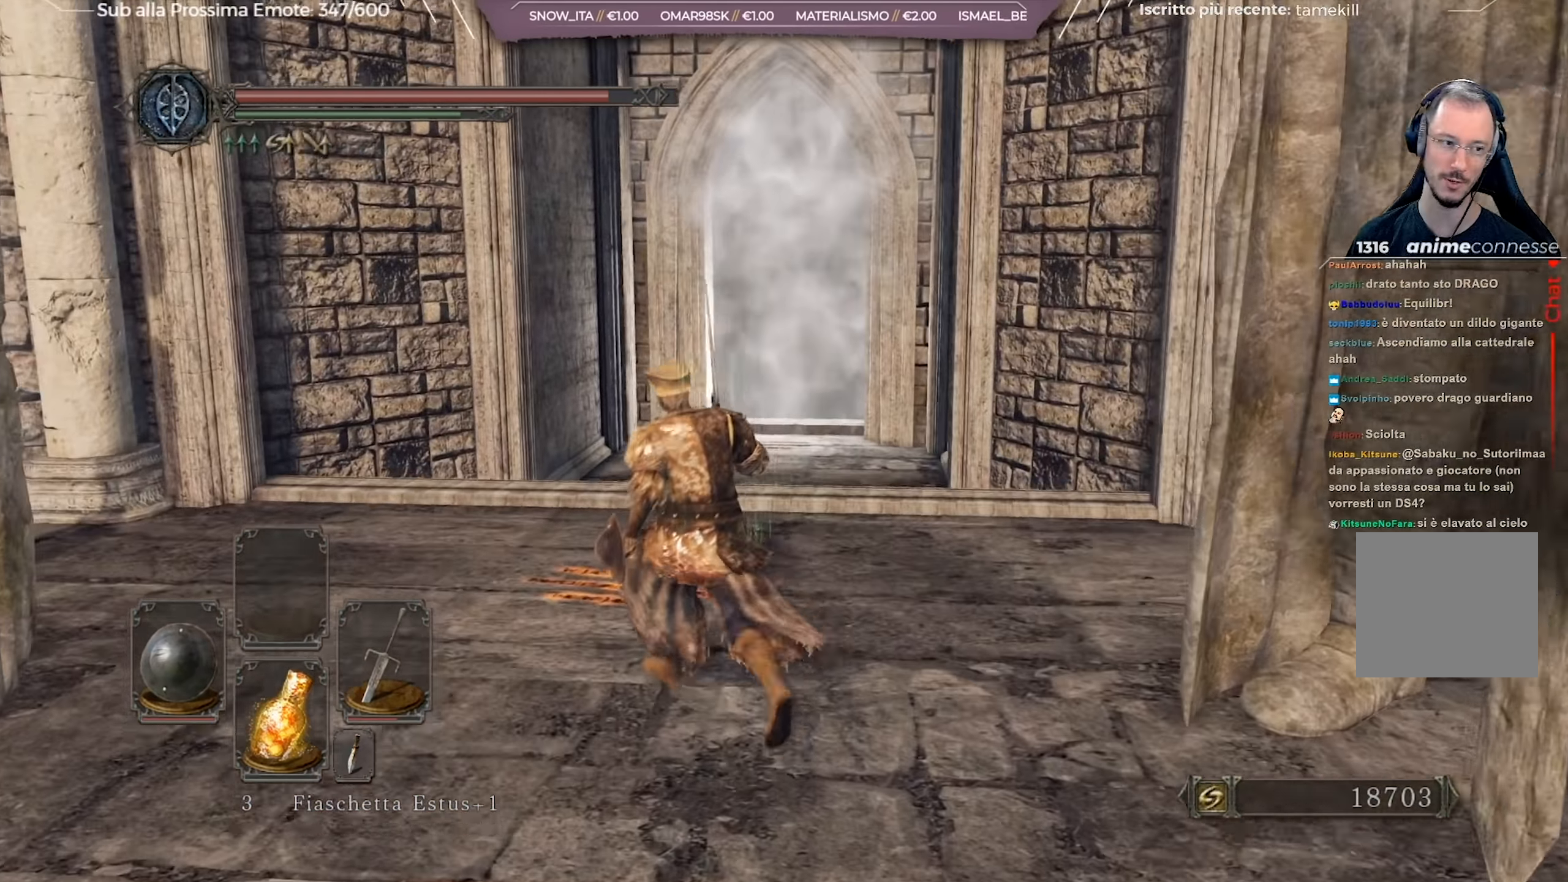
{"buttons": [], "left_stick": "center", "right_stick": "center", "events": [[117, "left_stick", "up"], [117, "right_stick", "down"], [267, "right_stick", "center"], [300, "left_stick", "center"]]}
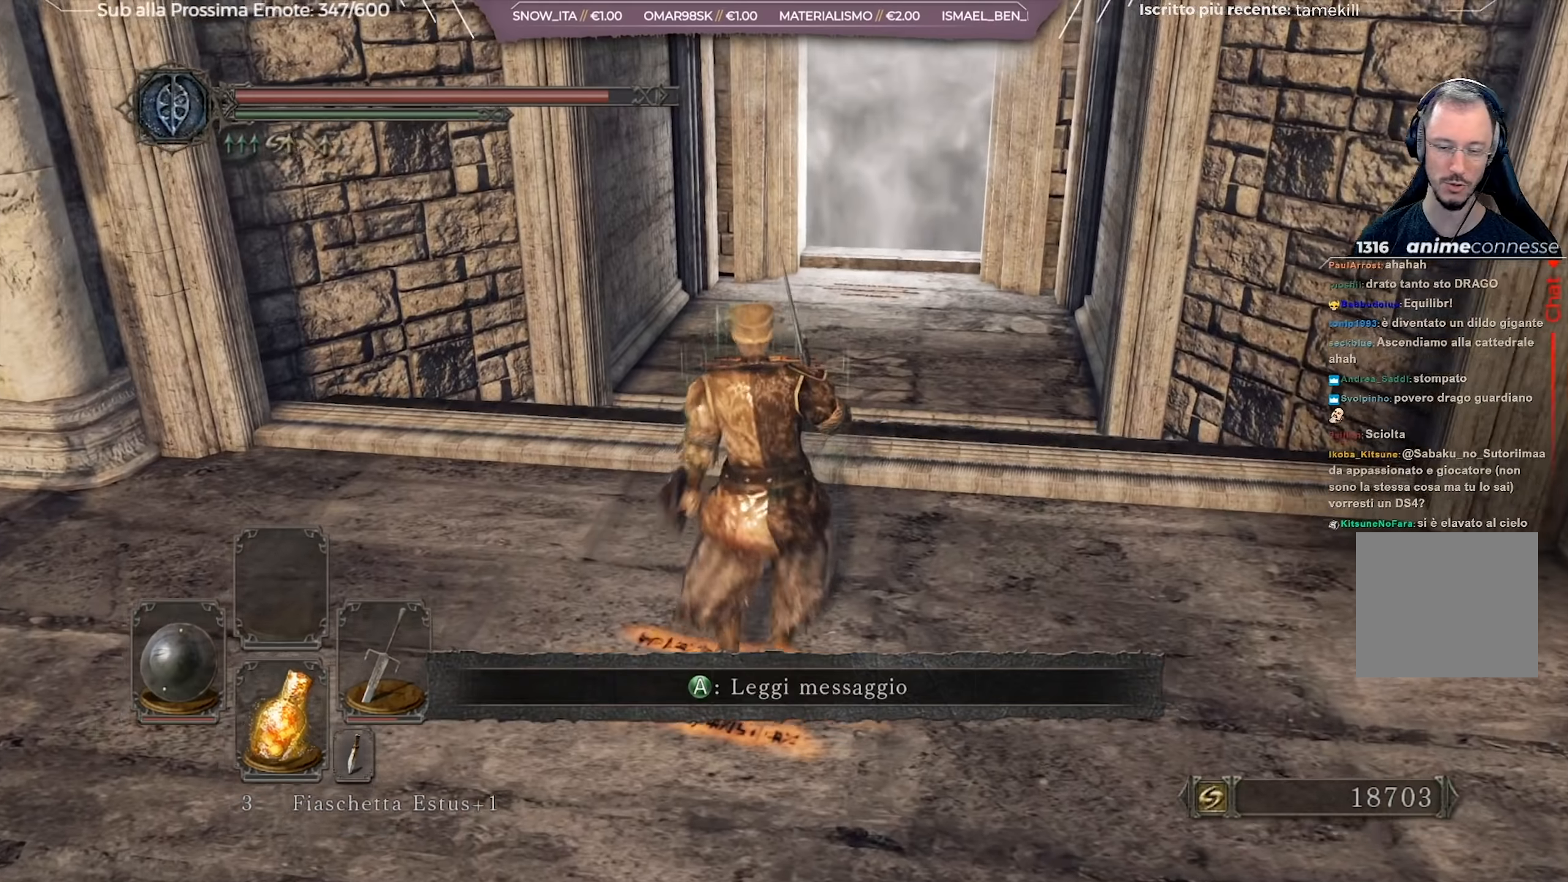
{"buttons": [], "left_stick": "up", "right_stick": "center", "events": [[151, "left_stick", "up"], [167, "right_stick", "down"], [284, "right_stick", "center"]]}
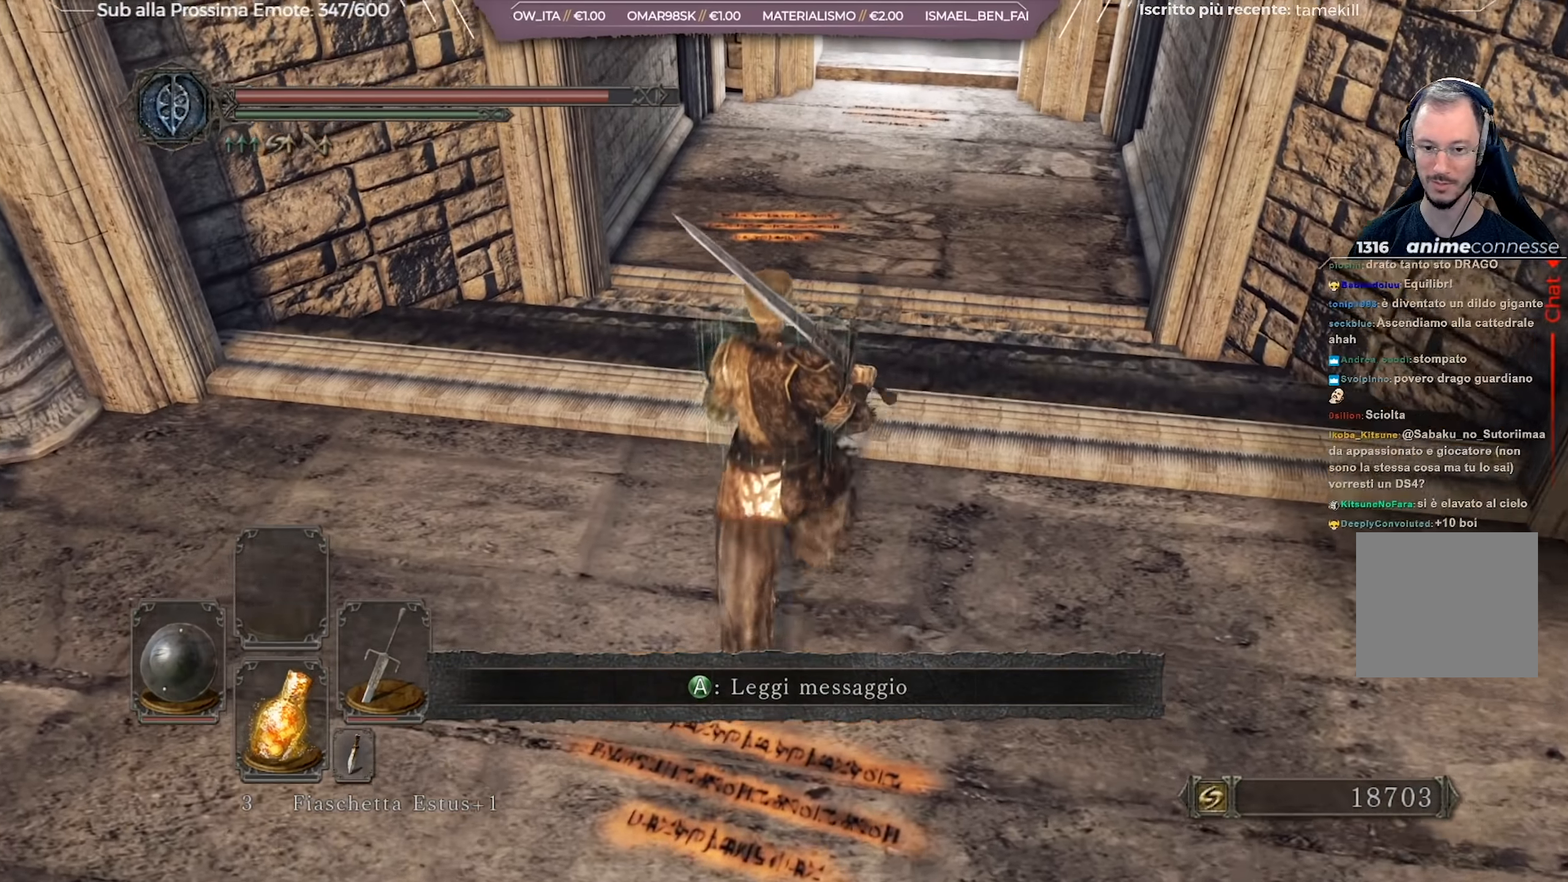
{"buttons": [], "left_stick": "center", "right_stick": "center", "events": [[283, "START", "down"], [367, "left_stick", "center"], [400, "START", "up"]]}
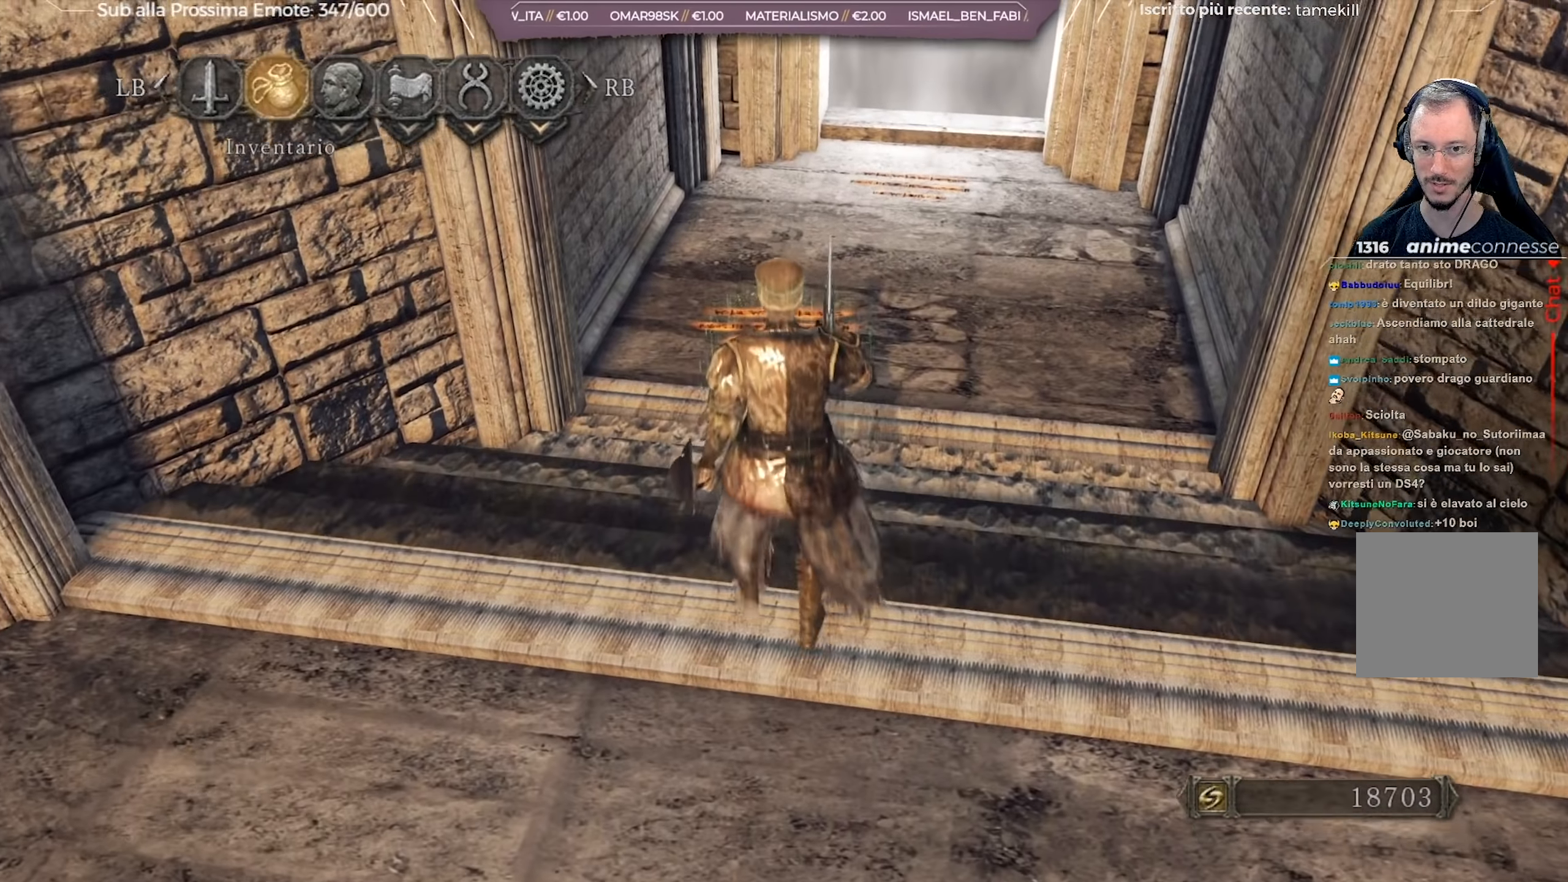
{"buttons": [], "left_stick": "center", "right_stick": "center", "events": [[151, "right_stick", "up-right"], [501, "right_stick", "center"]]}
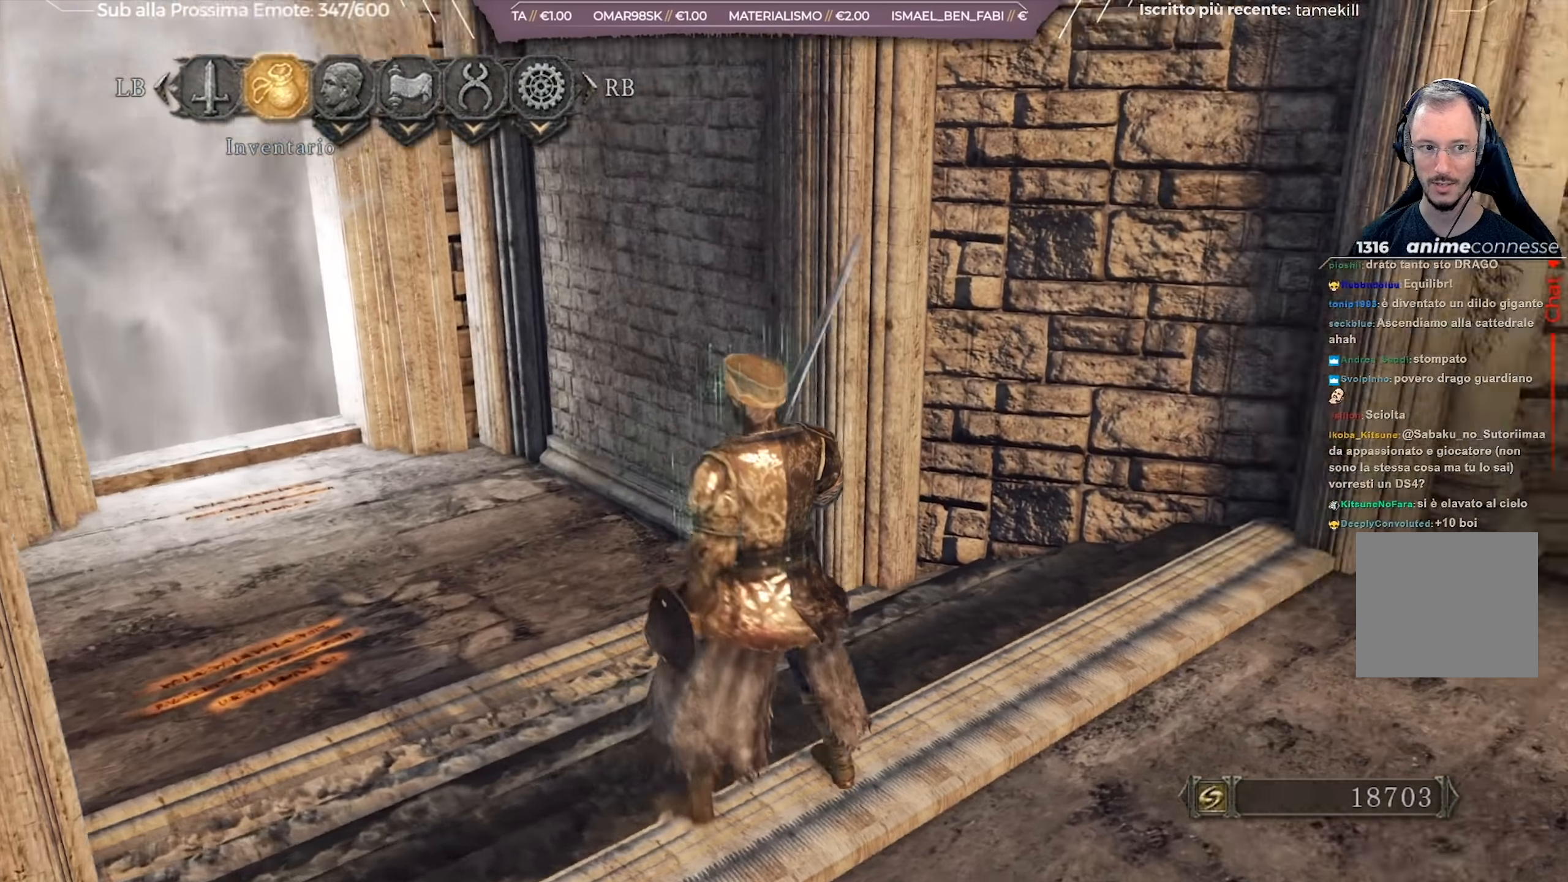
{"buttons": [], "left_stick": "center", "right_stick": "center", "events": [[167, "A", "down"], [283, "A", "up"]]}
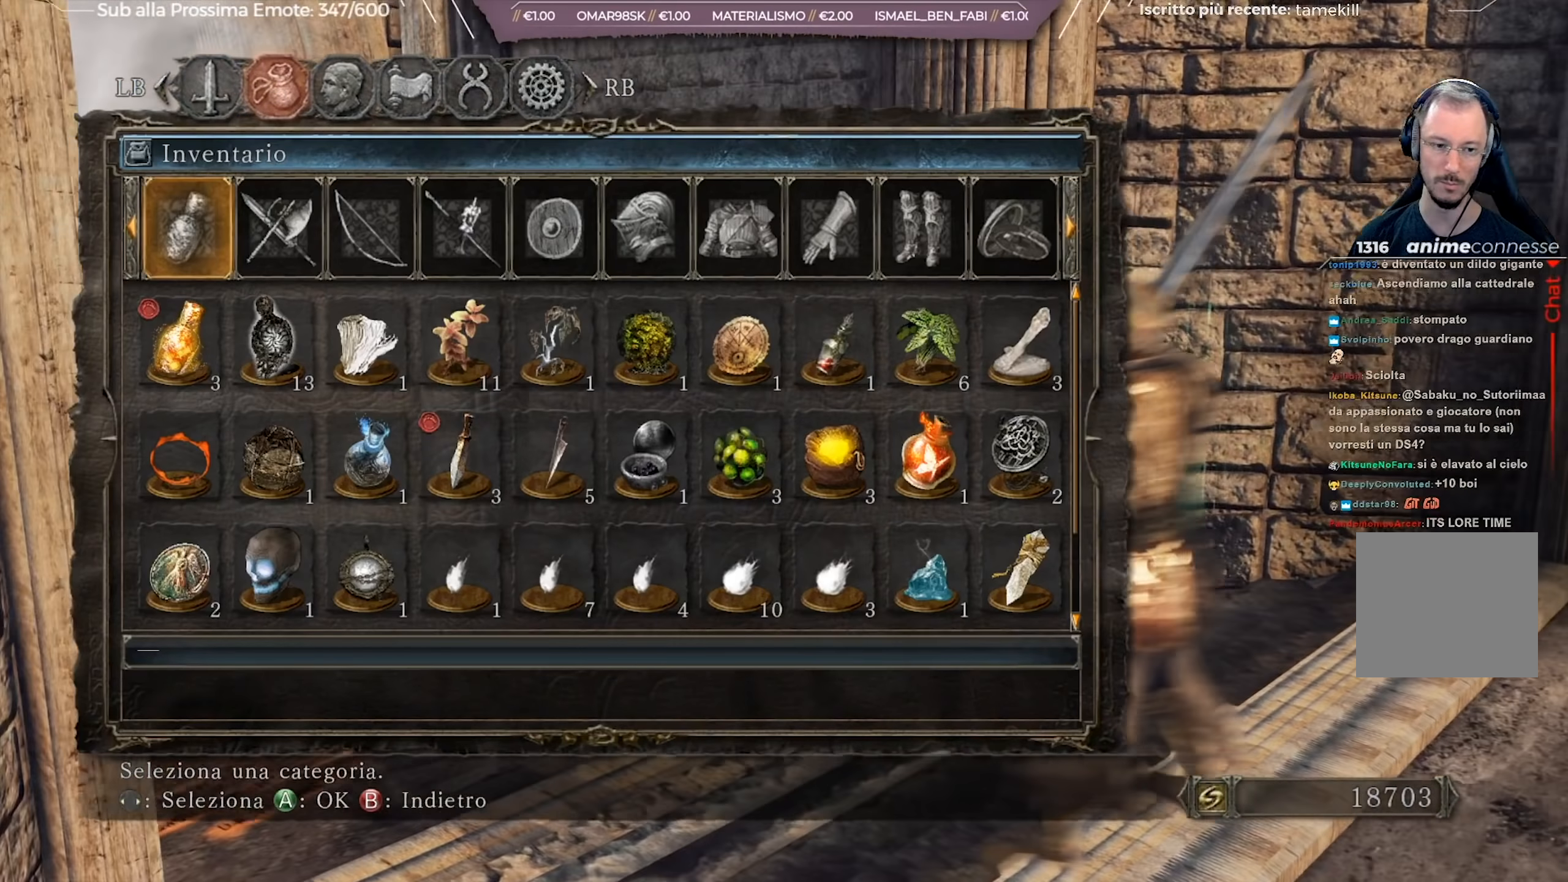
{"buttons": ["DPAD_RIGHT"], "left_stick": "center", "right_stick": "center", "events": [[100, "DPAD_DOWN", "down"], [201, "DPAD_DOWN", "up"], [468, "DPAD_RIGHT", "down"]]}
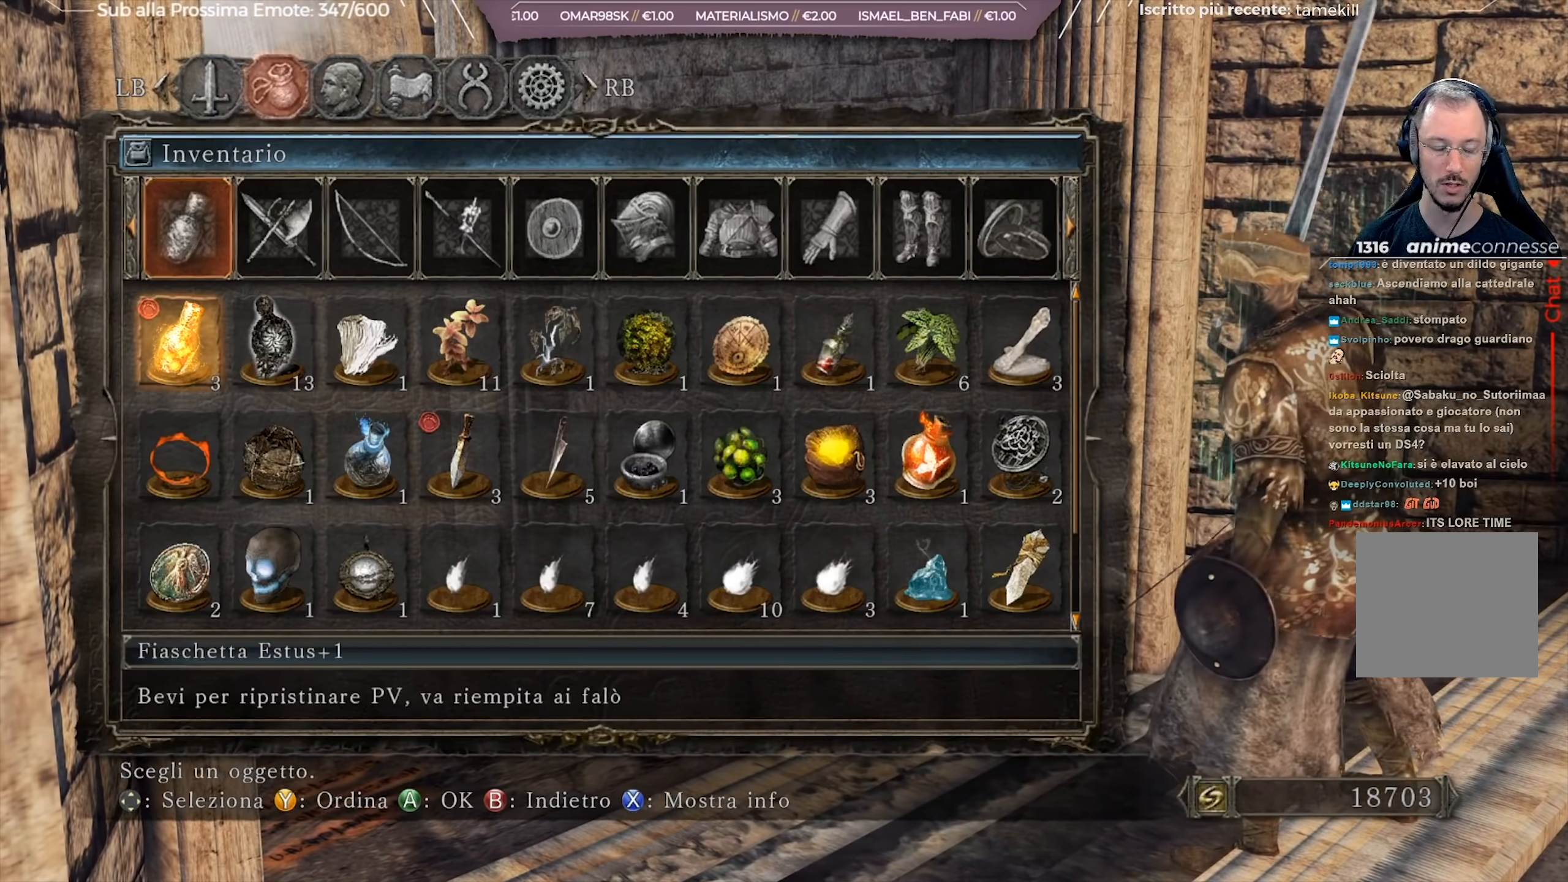
{"buttons": [], "left_stick": "center", "right_stick": "center", "events": [[50, "DPAD_RIGHT", "up"]]}
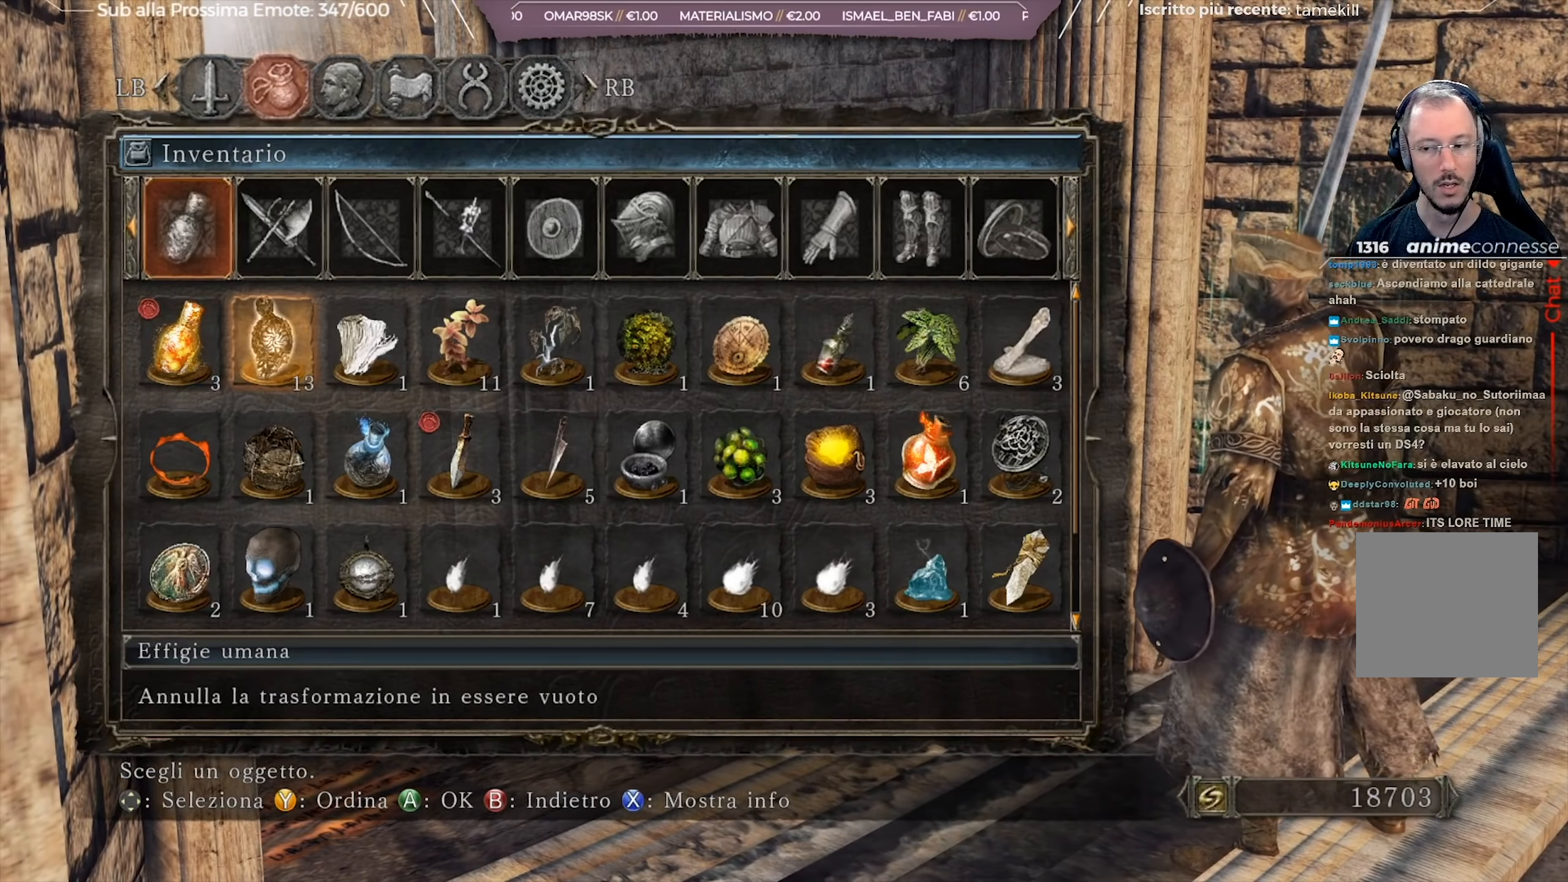
{"buttons": [], "left_stick": "center", "right_stick": "center", "events": []}
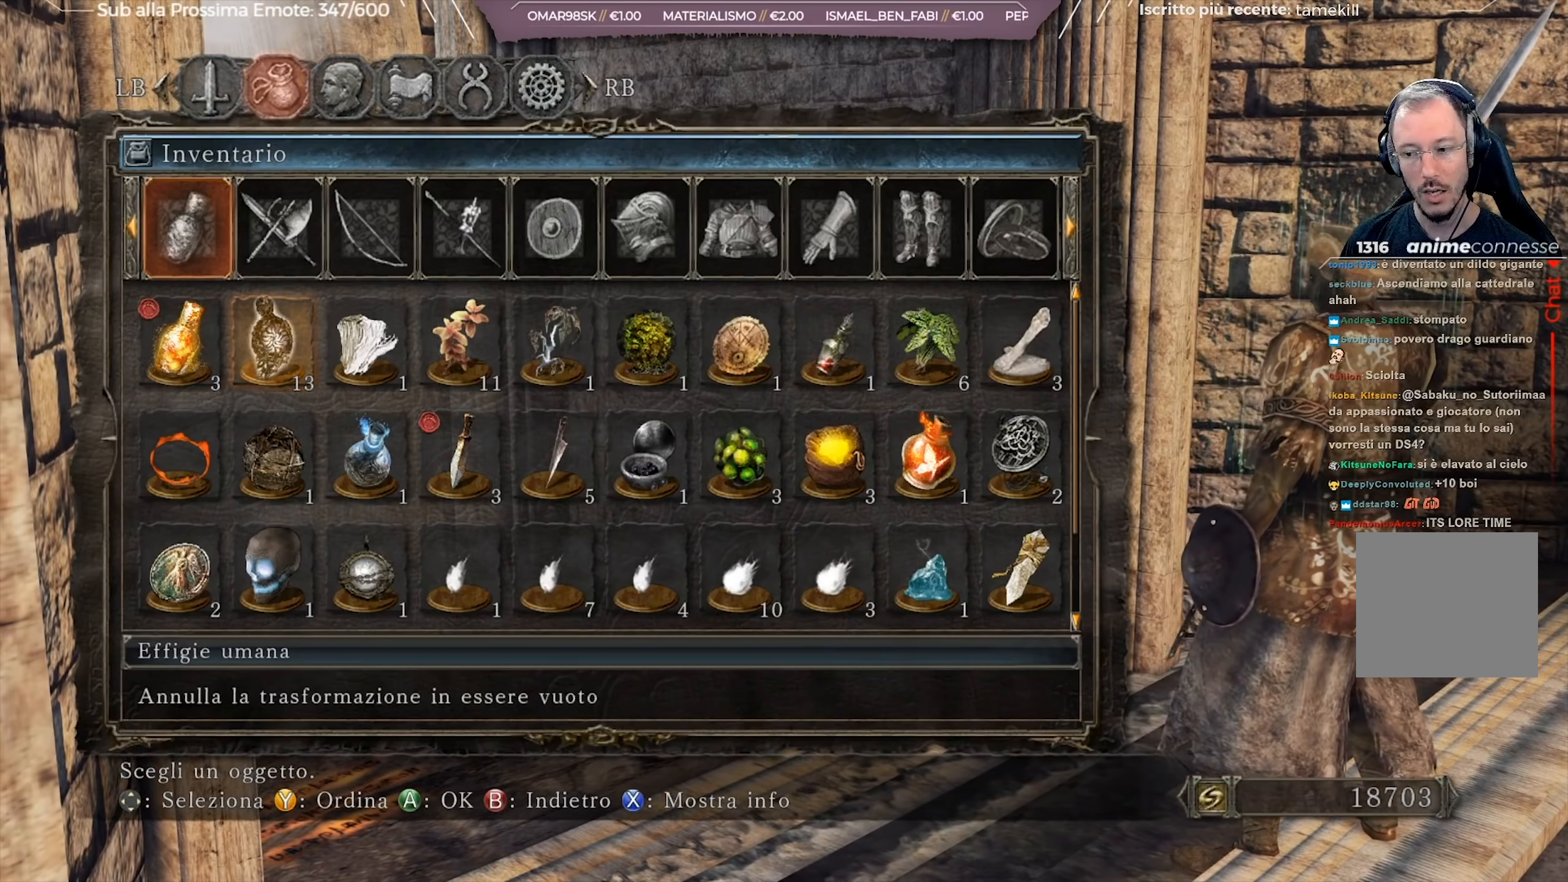
{"buttons": [], "left_stick": "center", "right_stick": "center", "events": []}
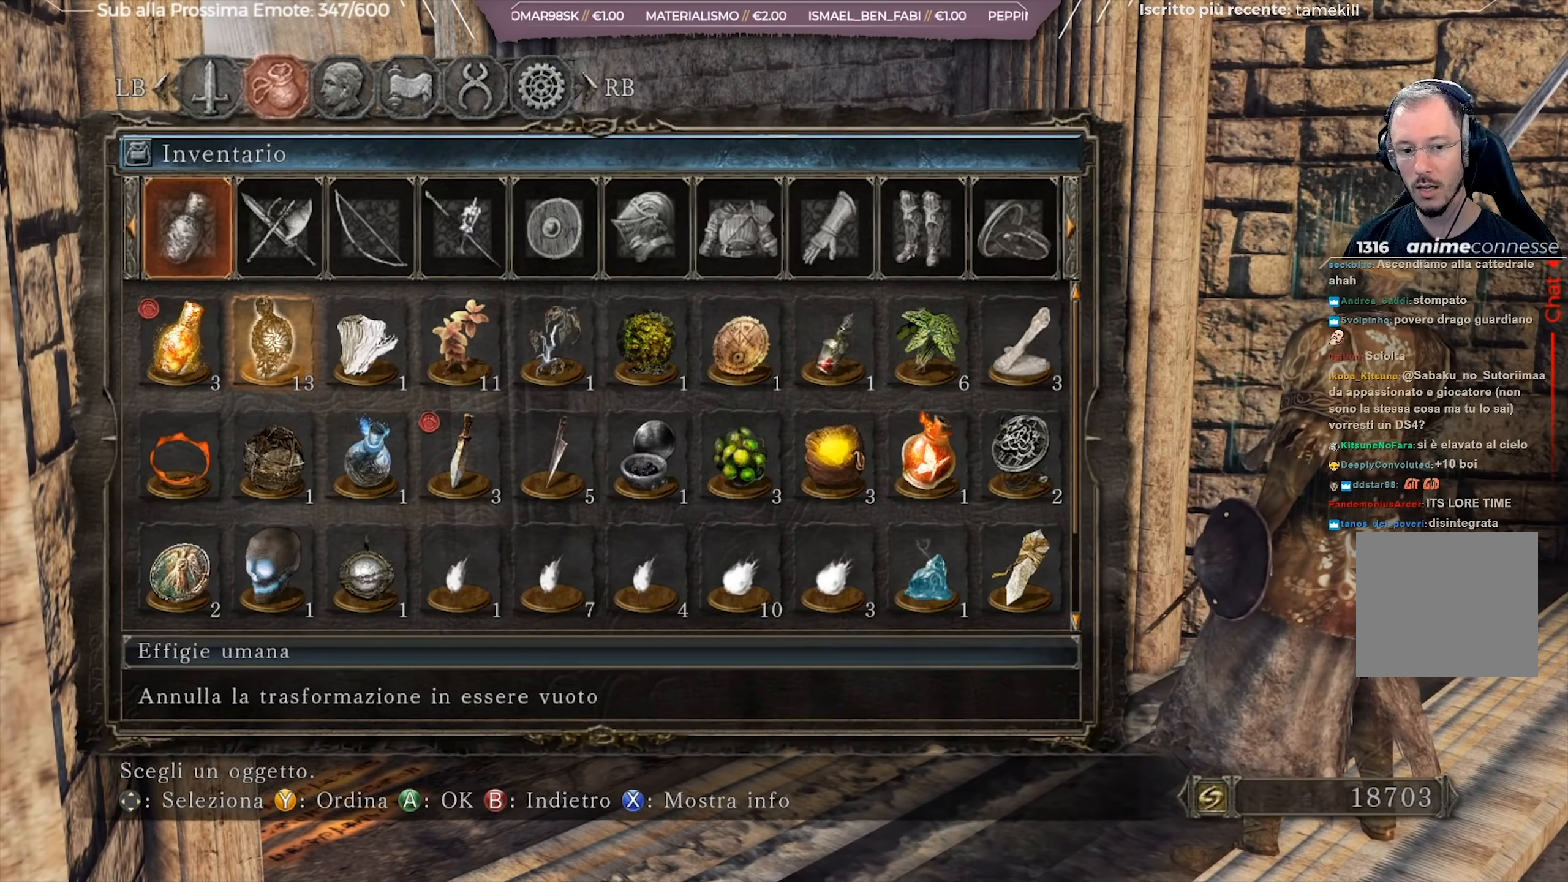
{"buttons": ["DPAD_DOWN"], "left_stick": "center", "right_stick": "center", "events": [[300, "DPAD_DOWN", "down"], [367, "DPAD_DOWN", "up"], [450, "DPAD_DOWN", "down"]]}
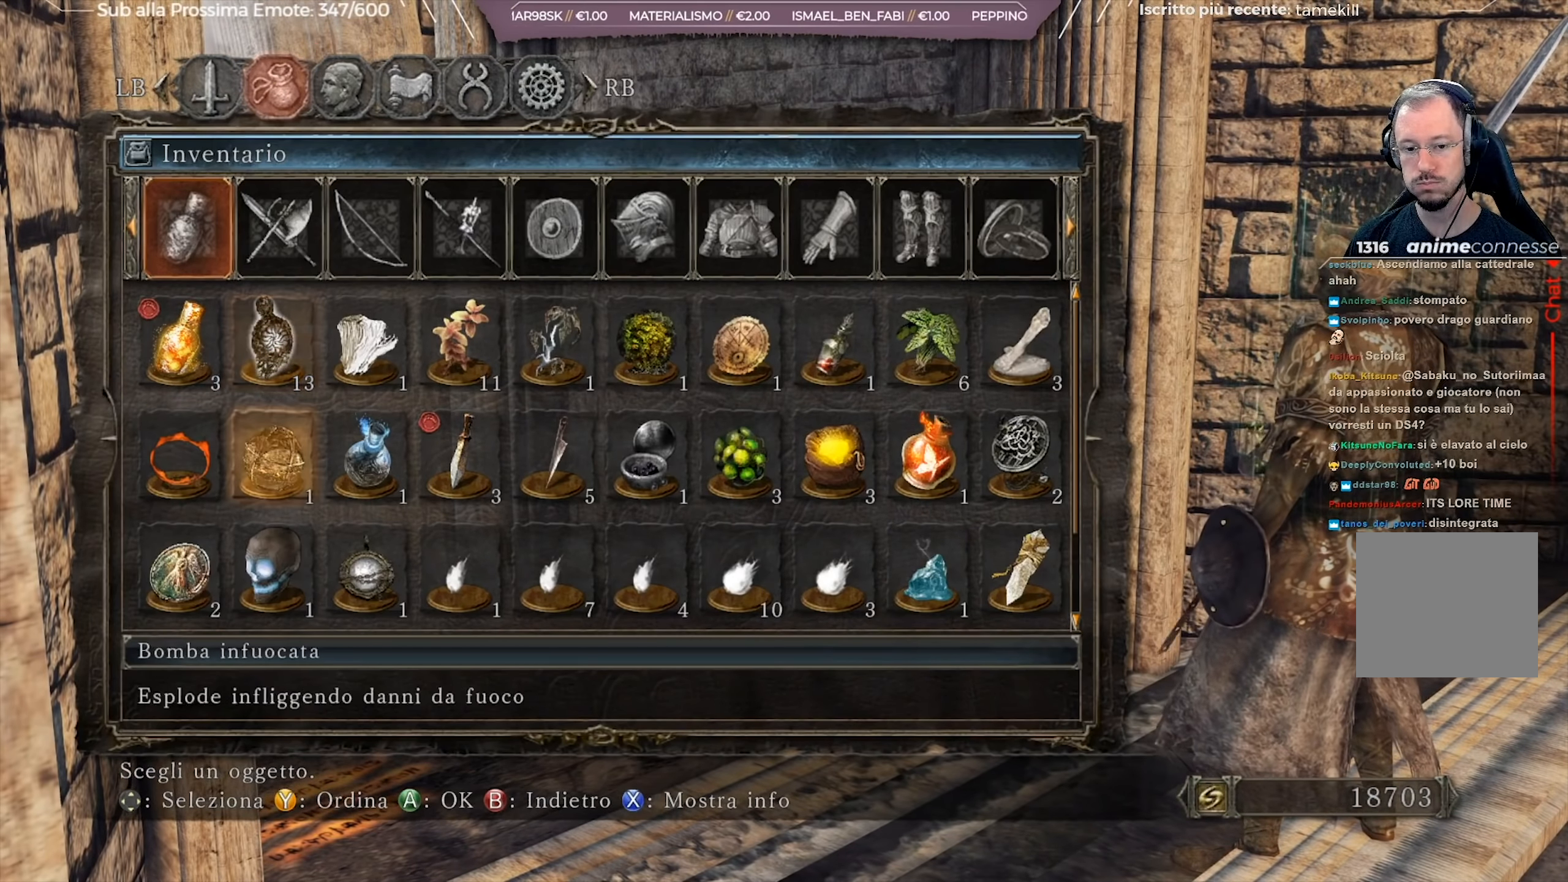
{"buttons": [], "left_stick": "center", "right_stick": "center", "events": [[34, "DPAD_DOWN", "up"]]}
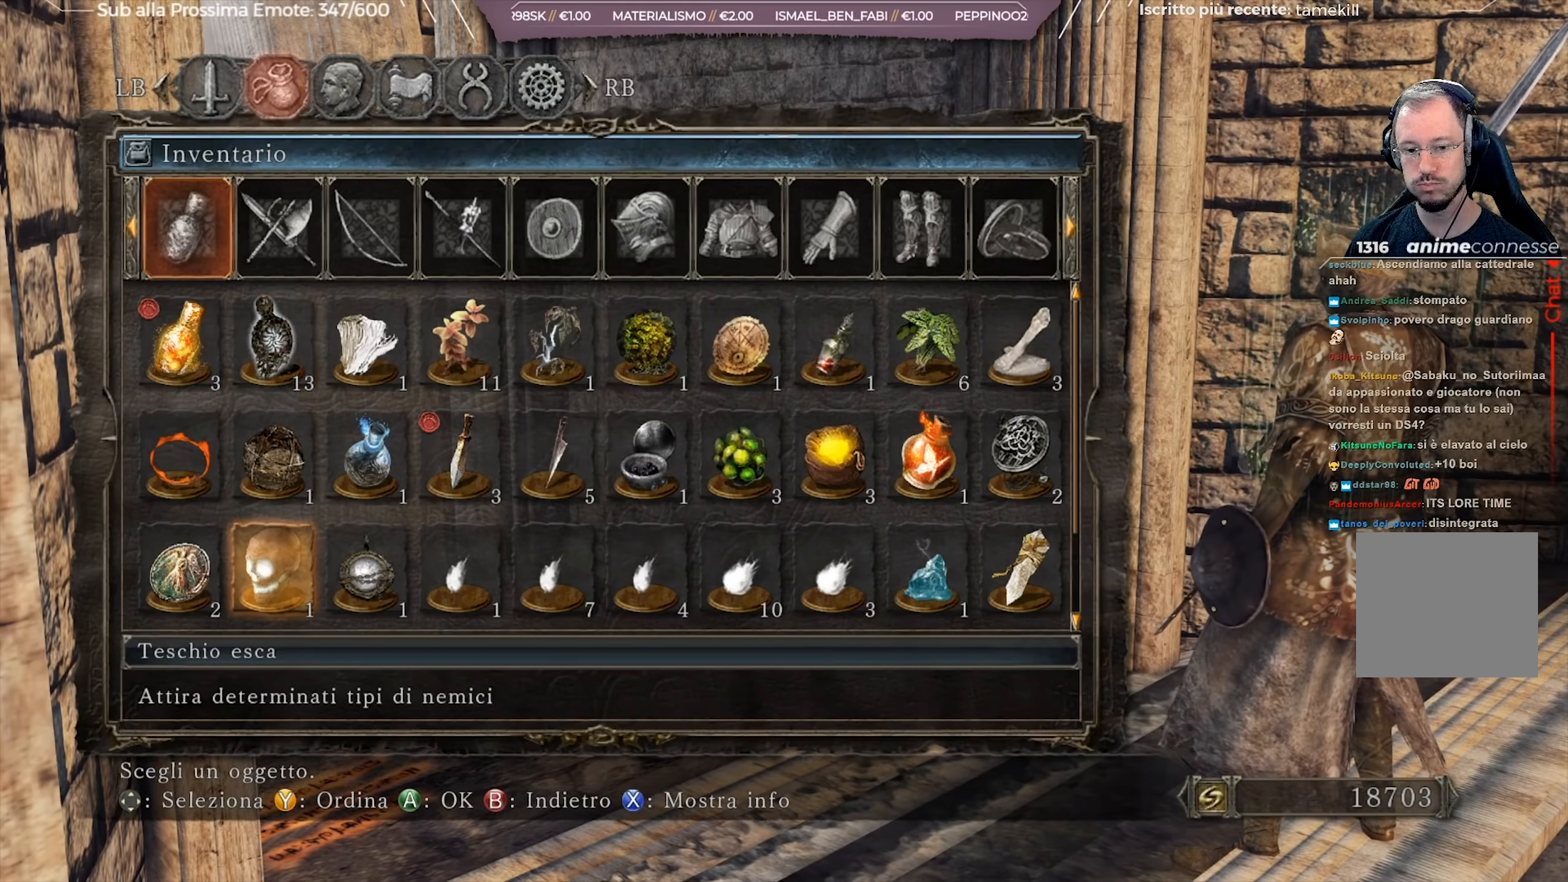
{"buttons": [], "left_stick": "center", "right_stick": "center", "events": []}
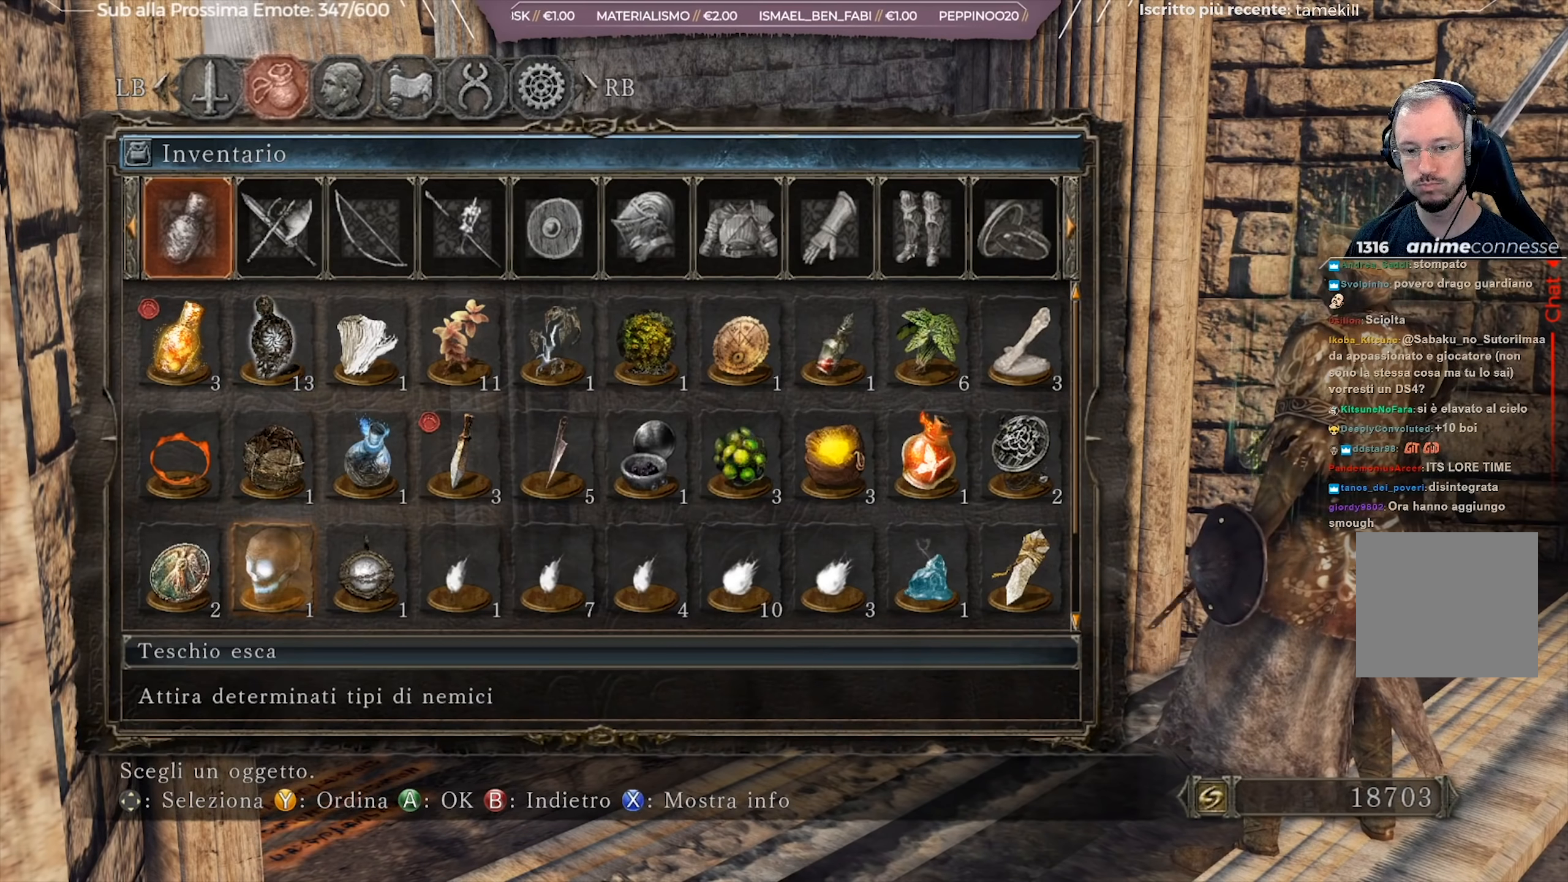
{"buttons": [], "left_stick": "center", "right_stick": "center", "events": []}
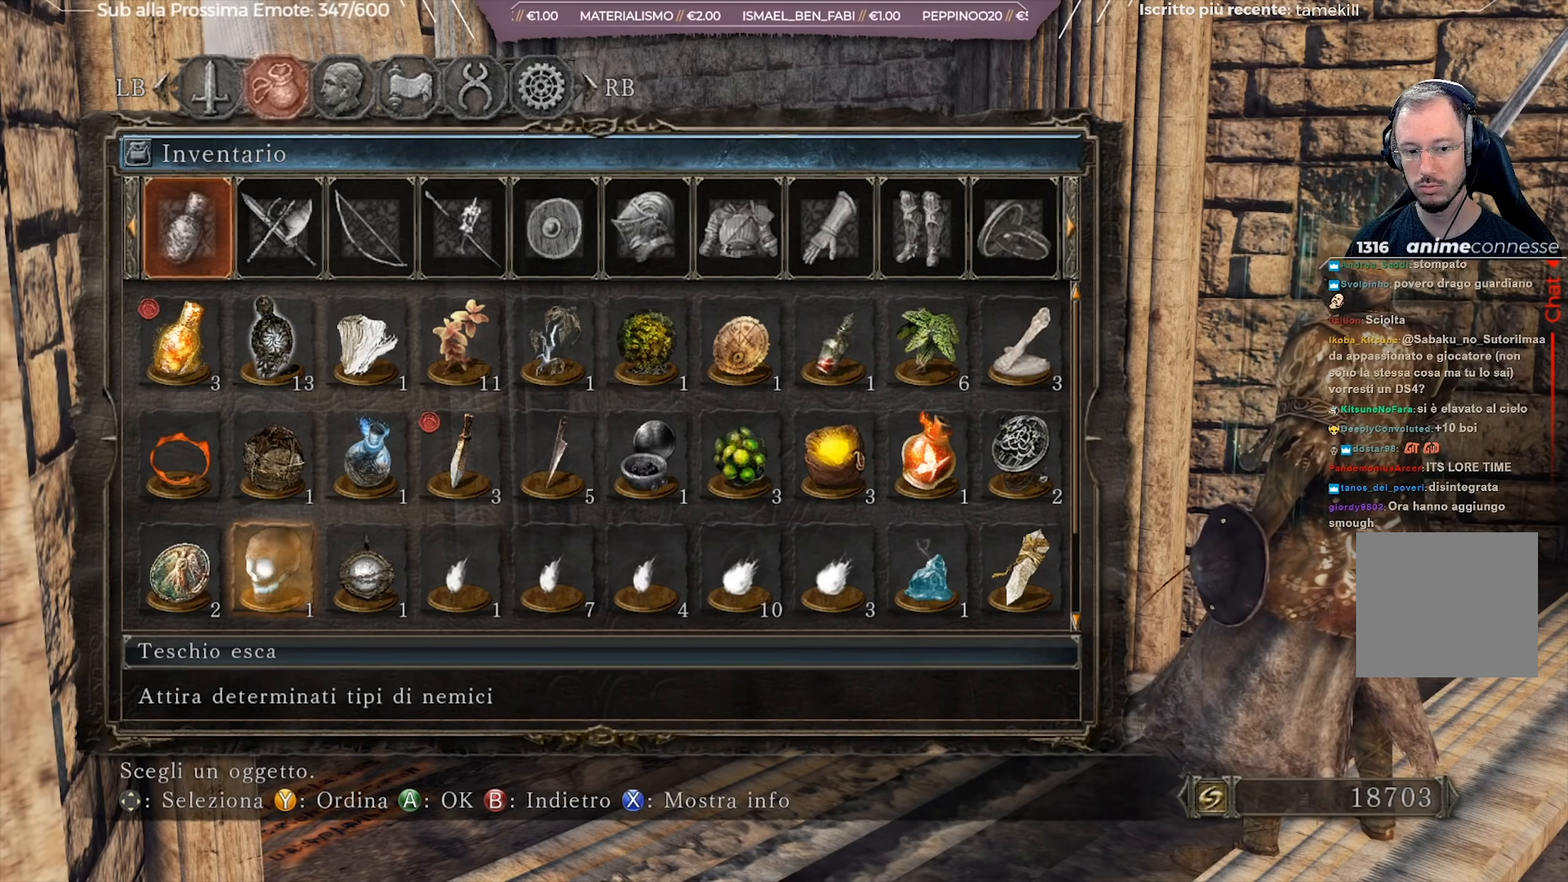
{"buttons": [], "left_stick": "center", "right_stick": "center", "events": [[50, "DPAD_RIGHT", "down"], [133, "DPAD_RIGHT", "up"]]}
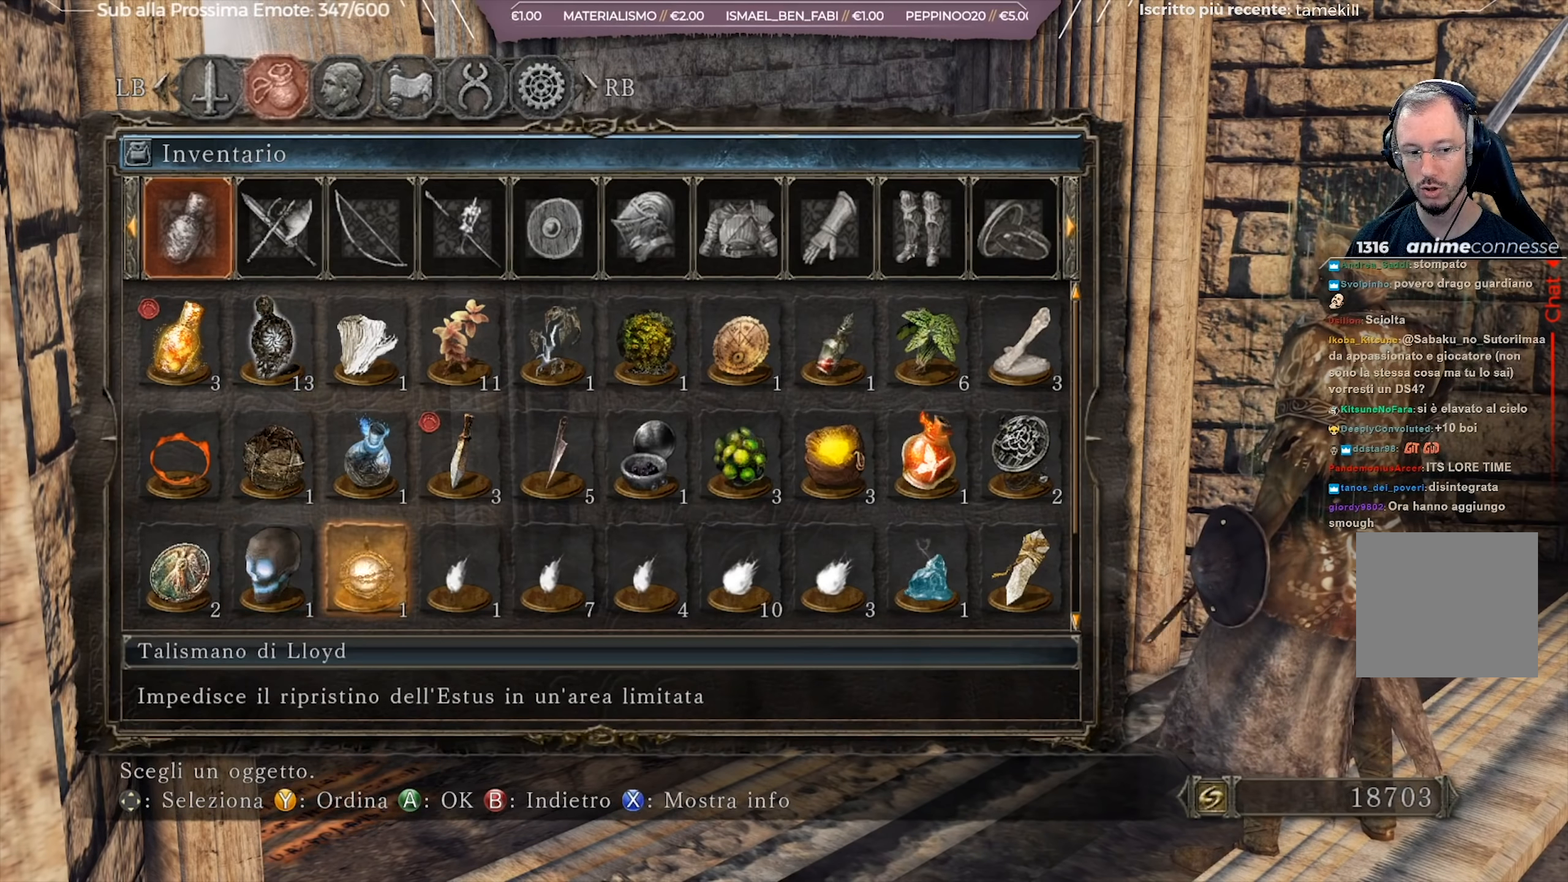
{"buttons": [], "left_stick": "center", "right_stick": "center", "events": []}
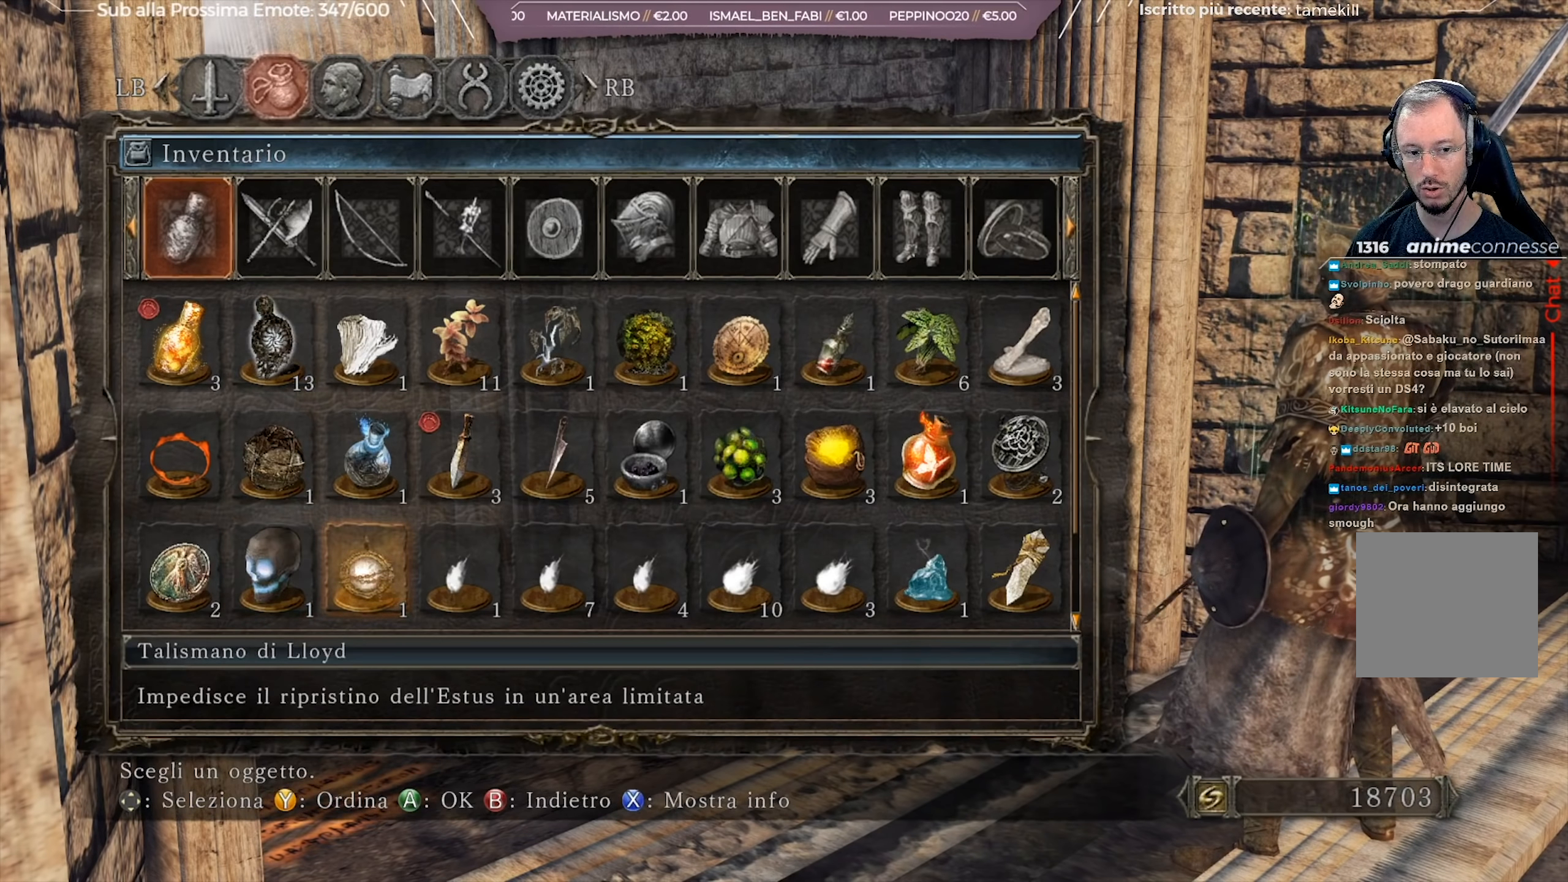
{"buttons": ["DPAD_UP"], "left_stick": "center", "right_stick": "center", "events": [[434, "DPAD_UP", "down"]]}
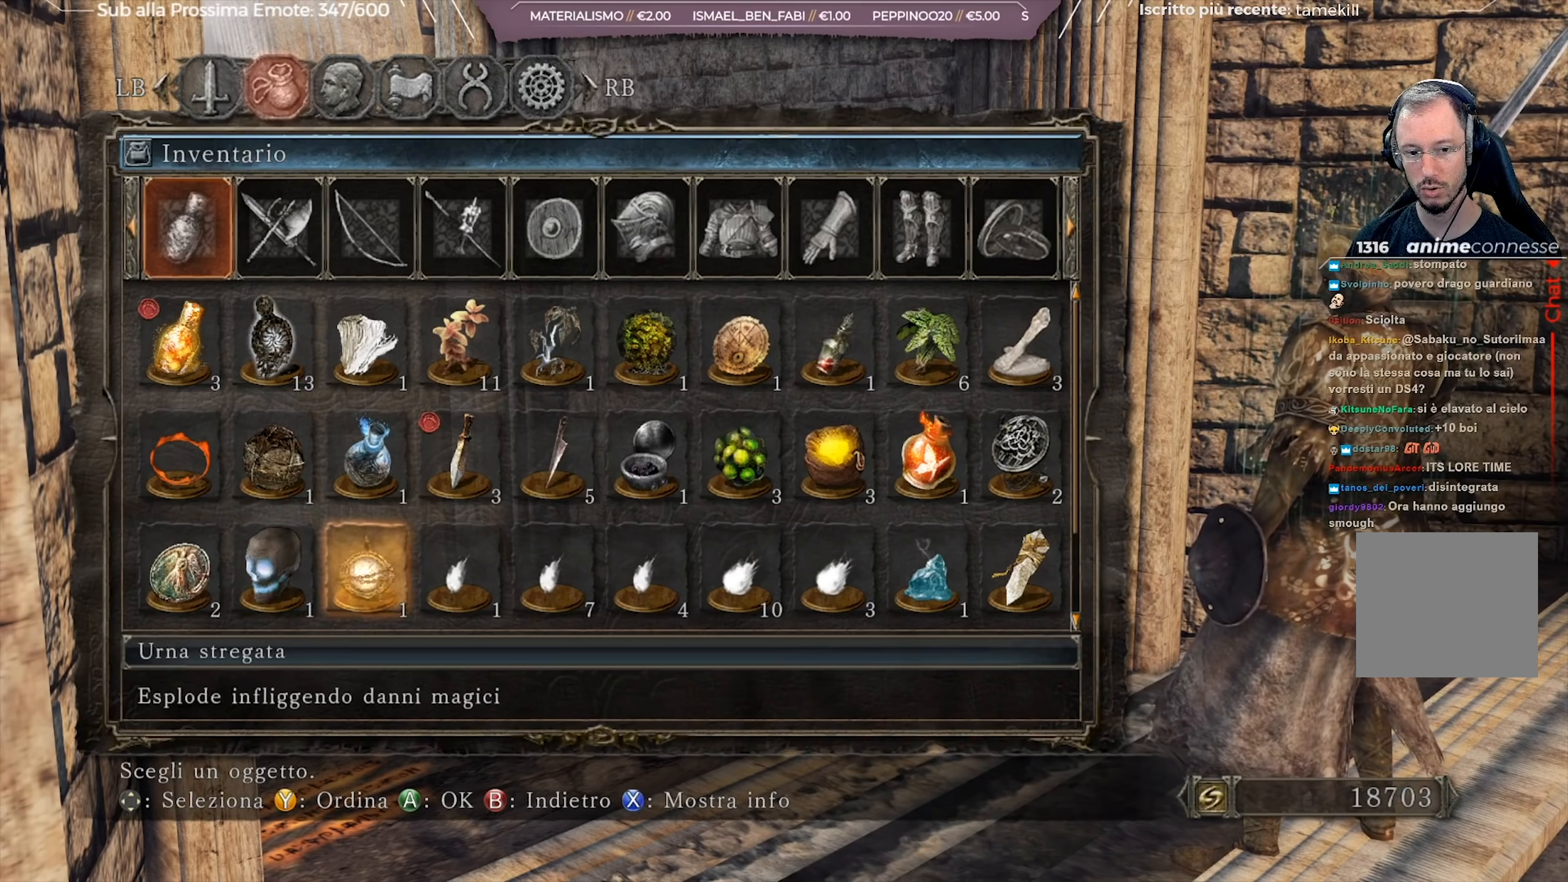
{"buttons": [], "left_stick": "center", "right_stick": "center", "events": [[51, "DPAD_UP", "up"]]}
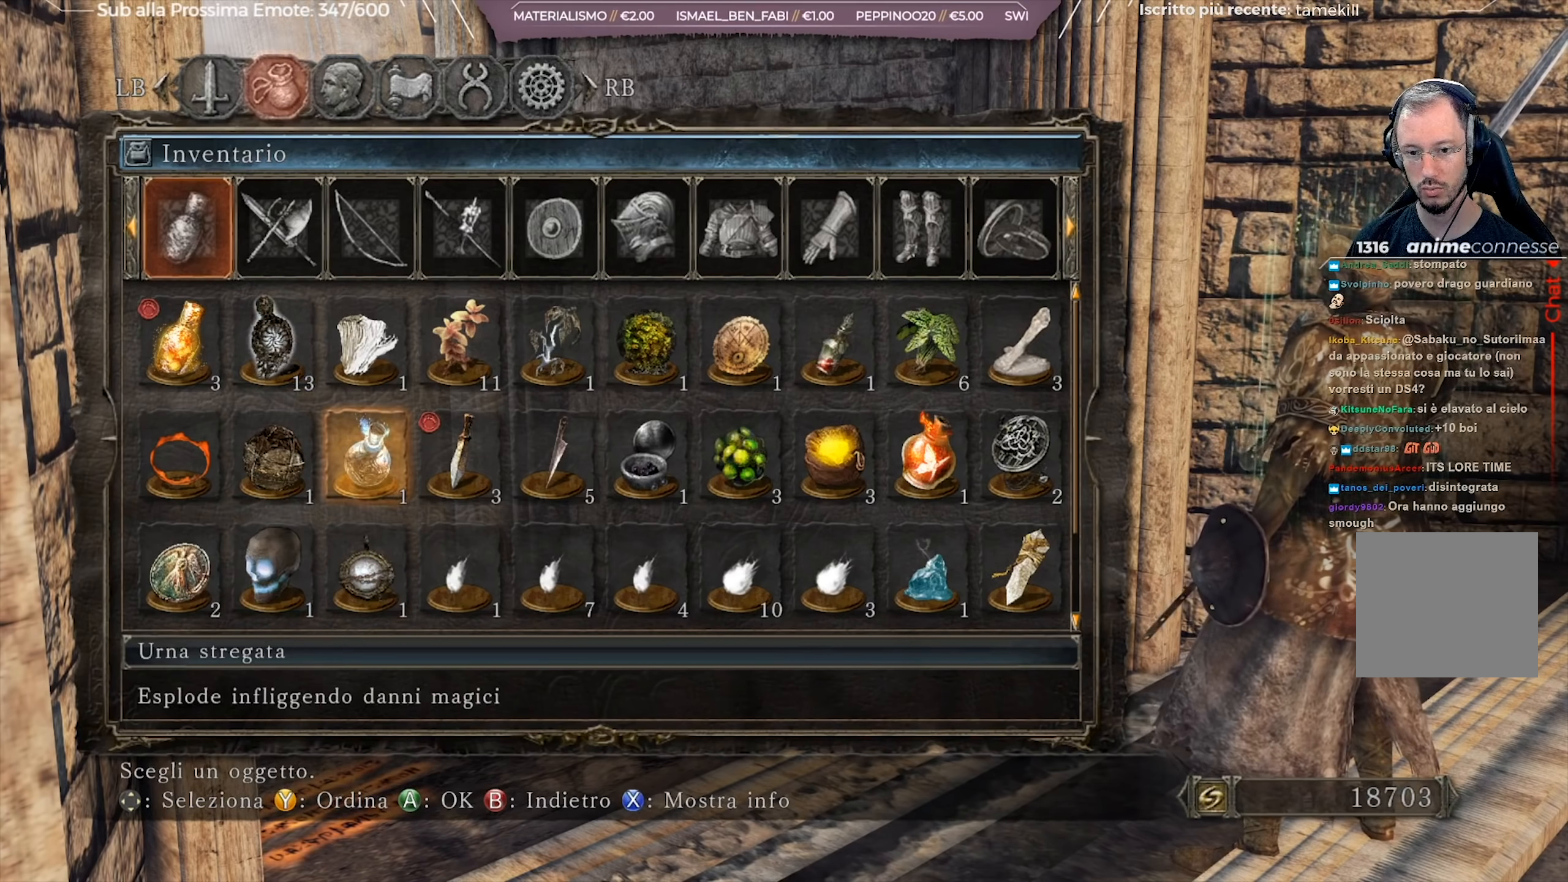
{"buttons": [], "left_stick": "center", "right_stick": "center", "events": []}
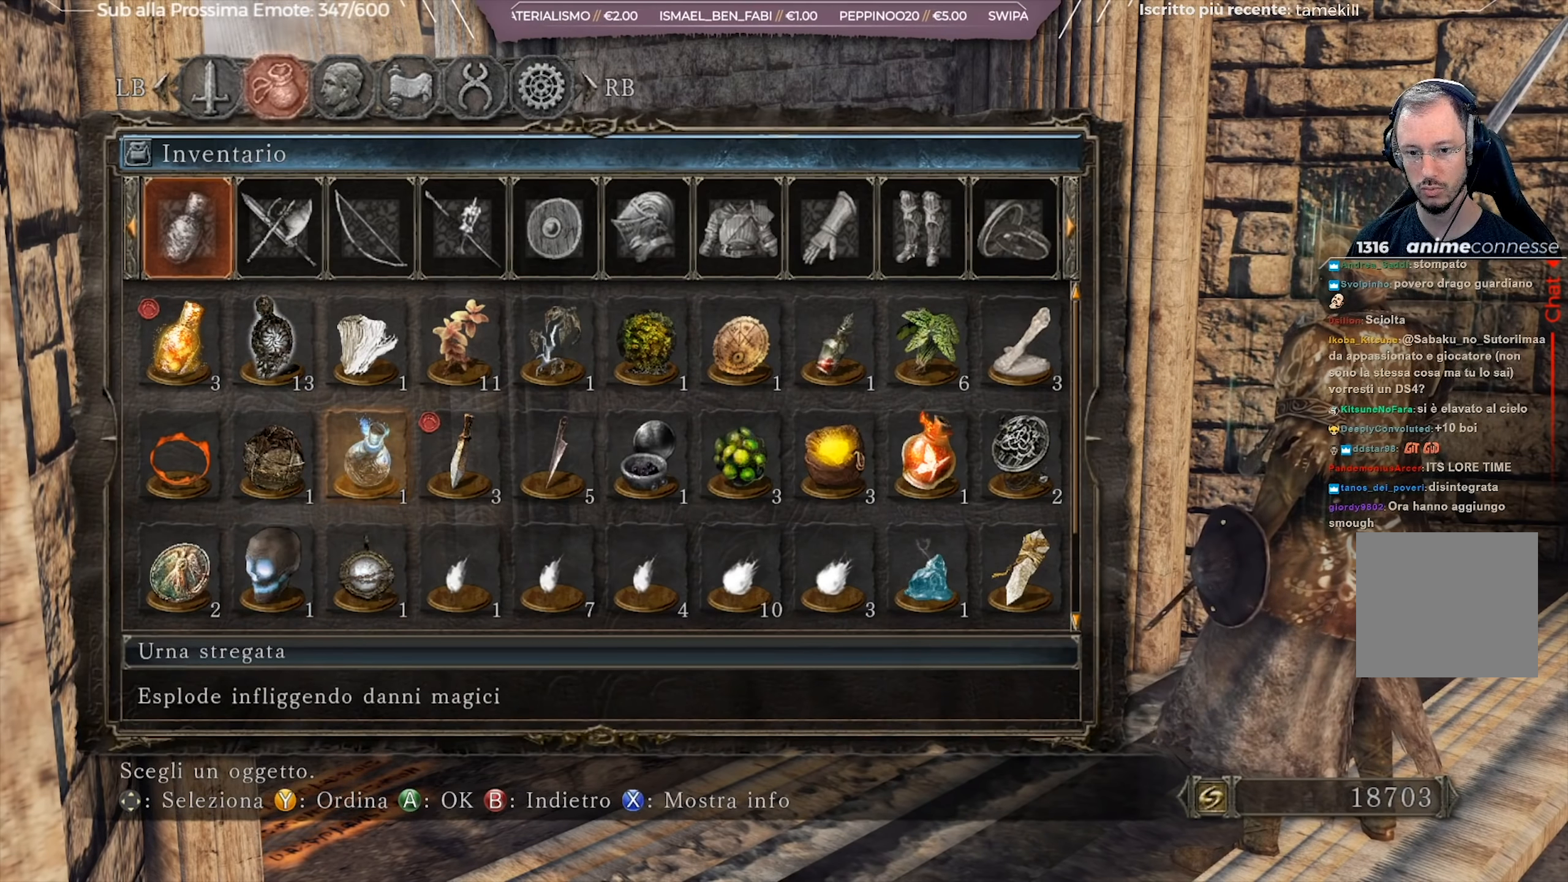
{"buttons": [], "left_stick": "center", "right_stick": "center", "events": [[334, "DPAD_DOWN", "down"], [451, "DPAD_DOWN", "up"]]}
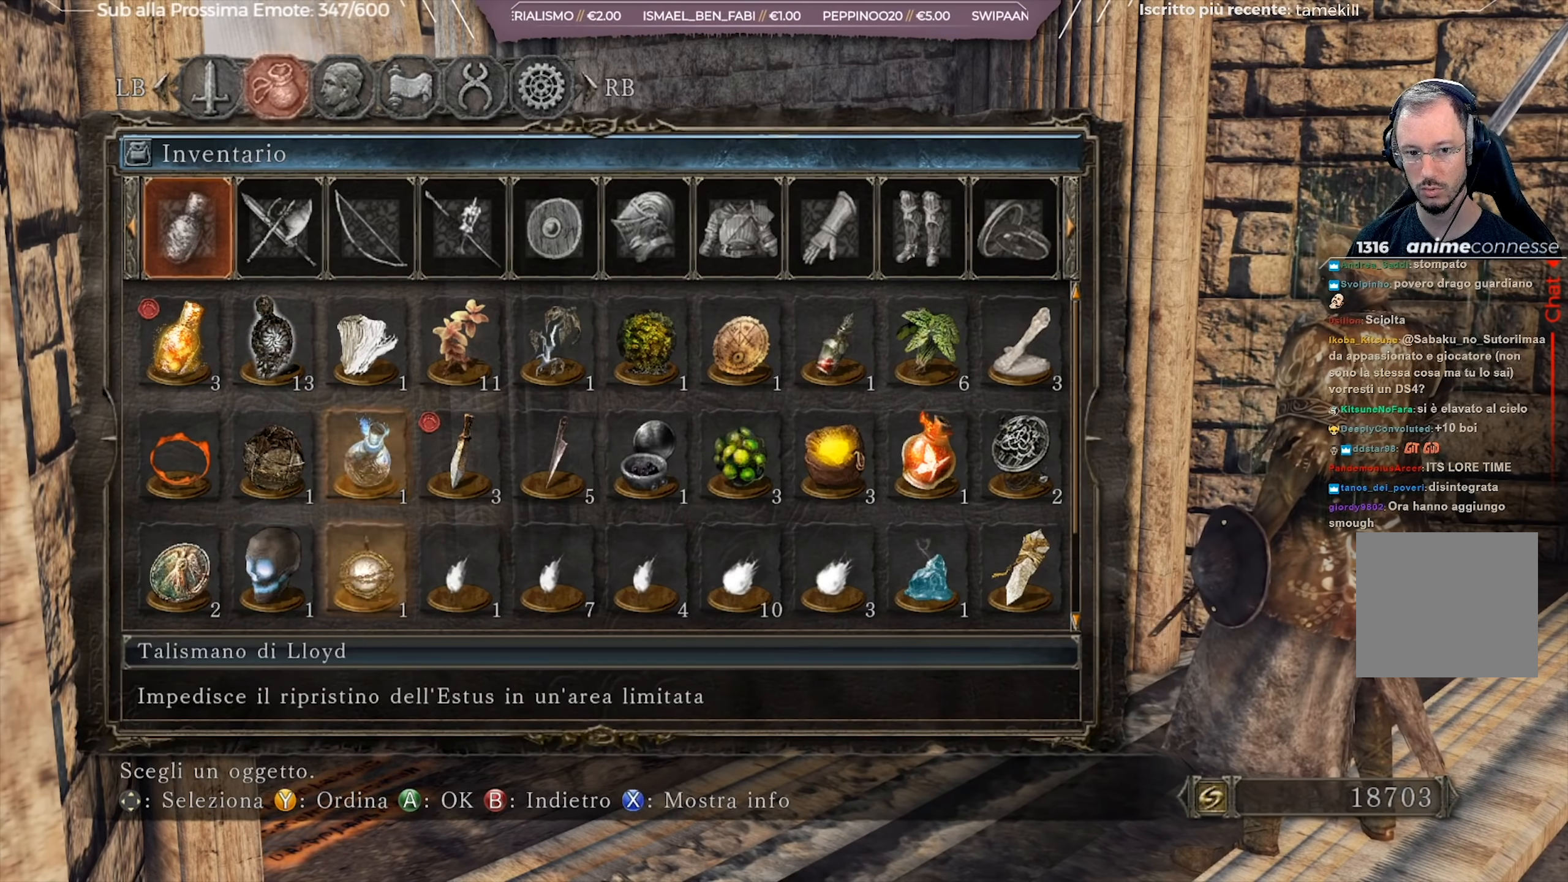
{"buttons": [], "left_stick": "center", "right_stick": "center", "events": [[217, "DPAD_DOWN", "down"], [350, "DPAD_DOWN", "up"]]}